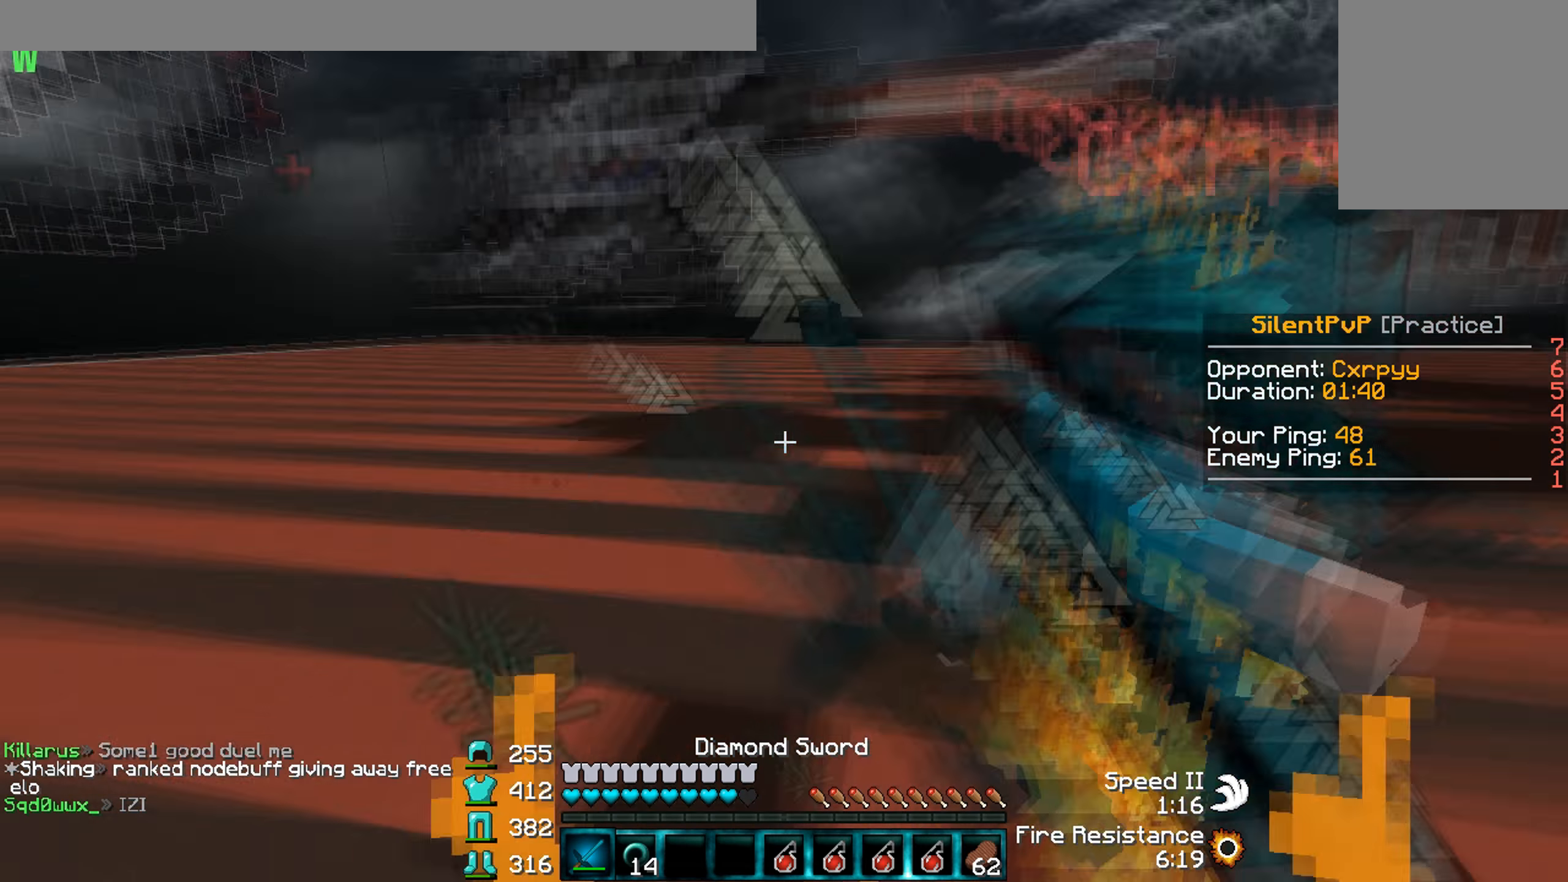
Gameplay with keyboard; each line is a JSON object with the keys held at the frame after it. "events" lists presses ("down") and releases ("up") of "a", "d", "s" and "w" between this image and that frame as [ms after this image, input, new state], when the widget could be followed in between. No other keys are recorded. Mouse input is not recorded.
{"keys": ["w"], "events": [[133, "d", "down"], [333, "d", "up"]]}
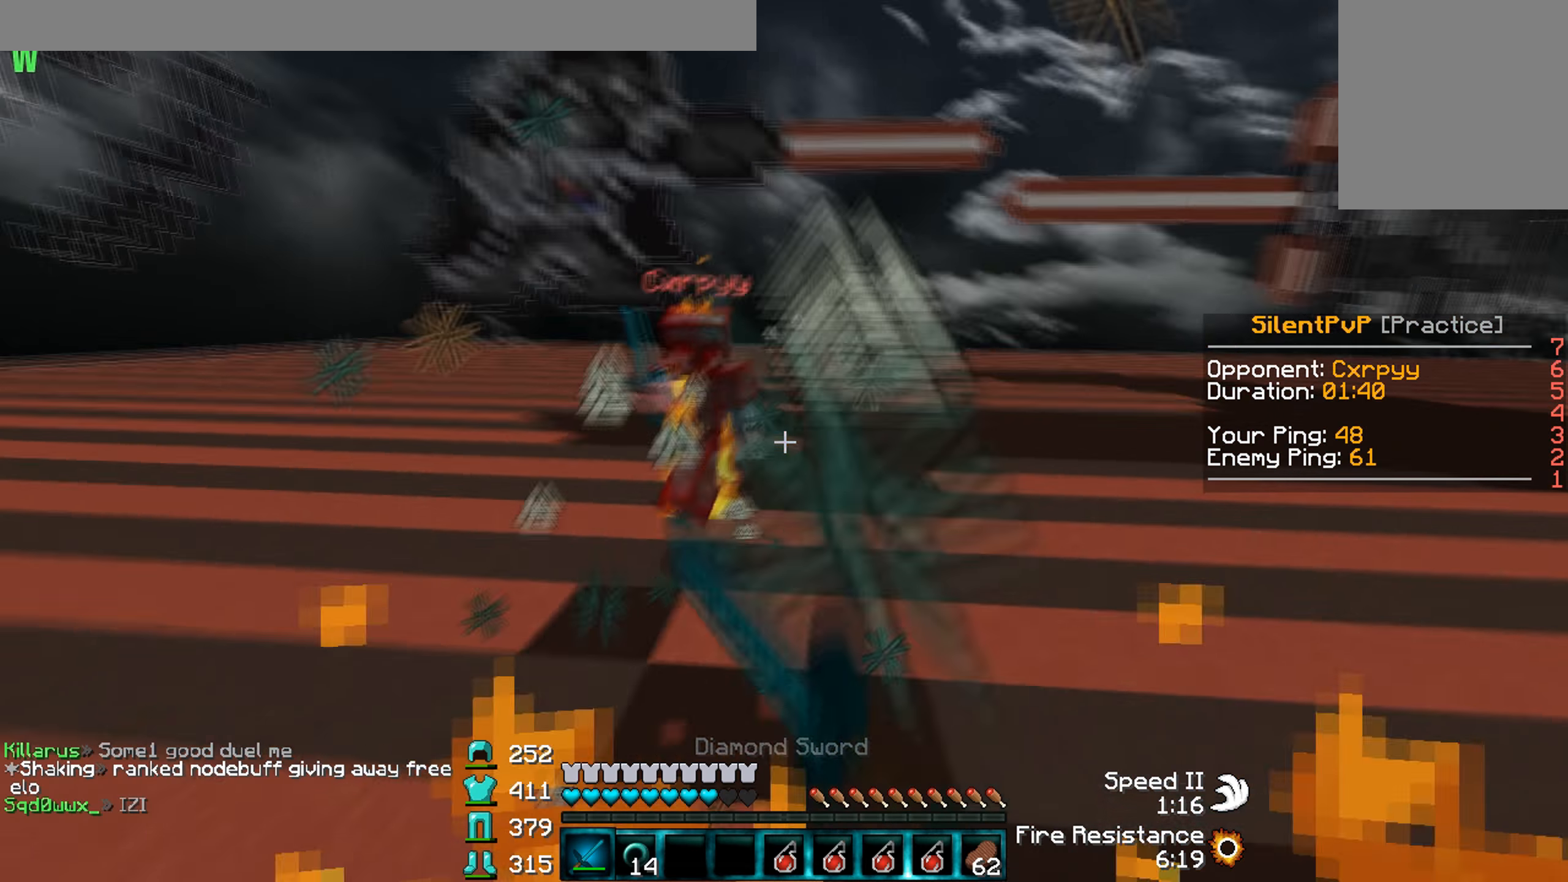
{"keys": ["a", "w"], "events": [[166, "d", "down"], [266, "a", "down"], [300, "d", "up"]]}
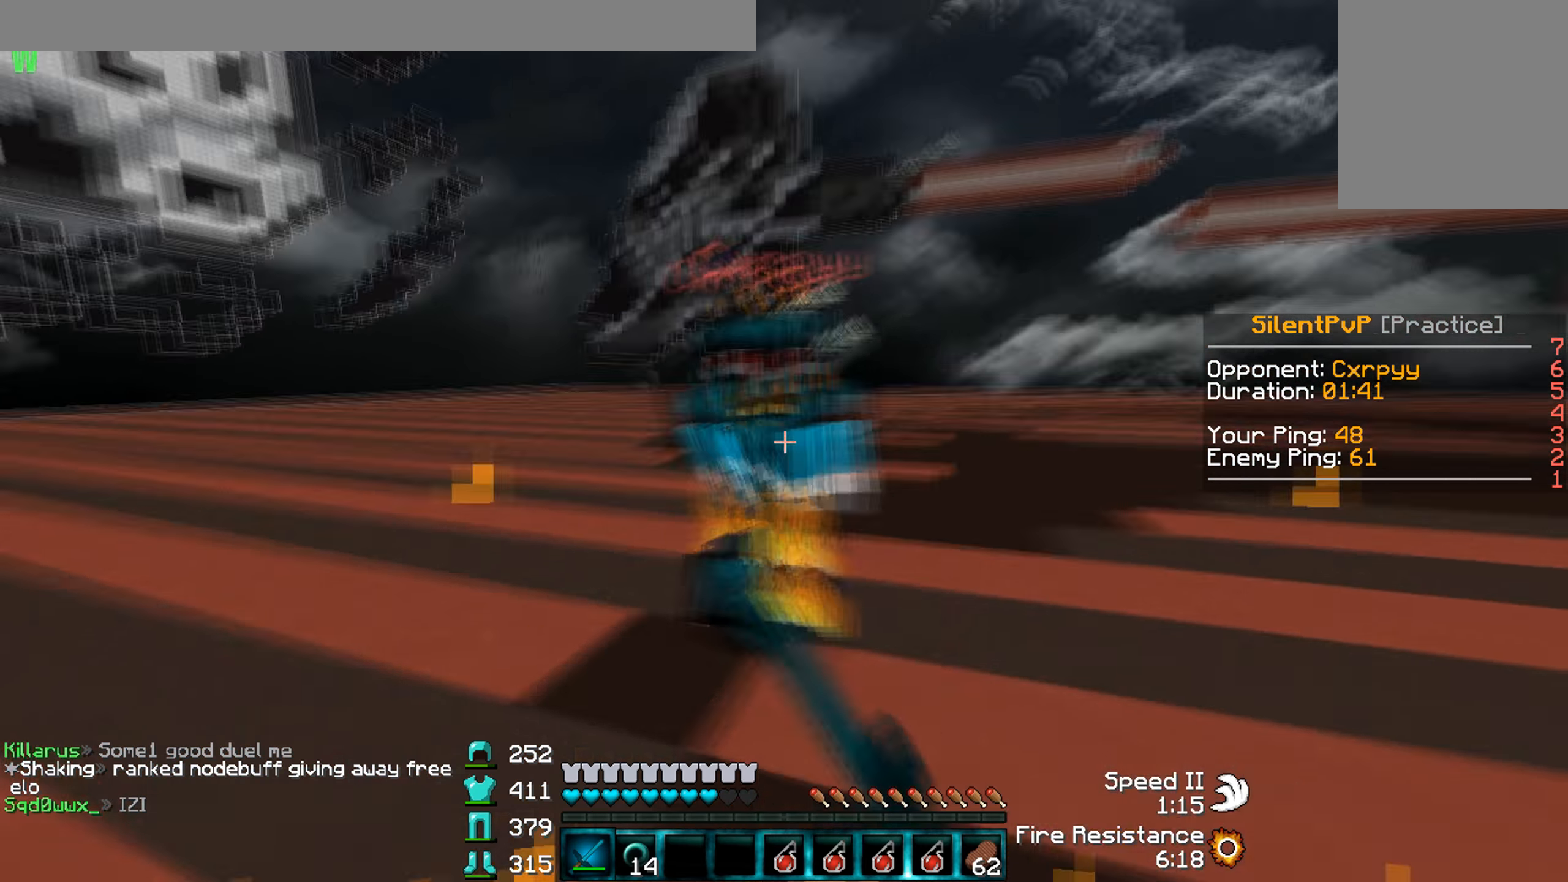
{"keys": ["w"], "events": [[133, "d", "down"], [166, "a", "up"], [400, "d", "up"], [433, "w", "up"], [466, "w", "down"]]}
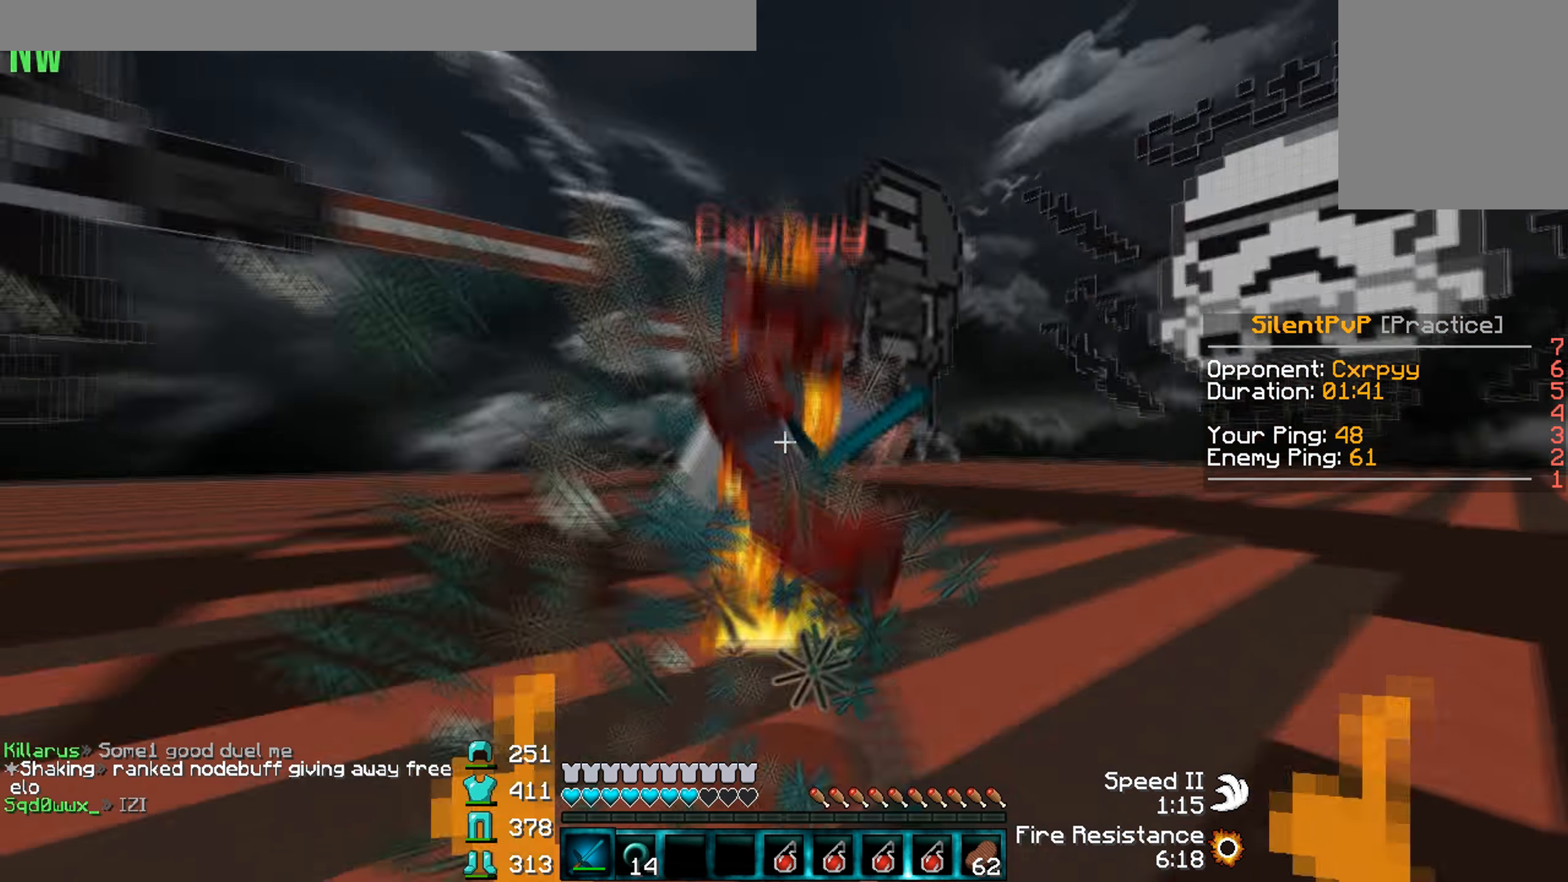
{"keys": ["a", "w"], "events": [[266, "d", "down"], [333, "w", "up"], [366, "a", "down"], [400, "d", "up"], [400, "w", "down"]]}
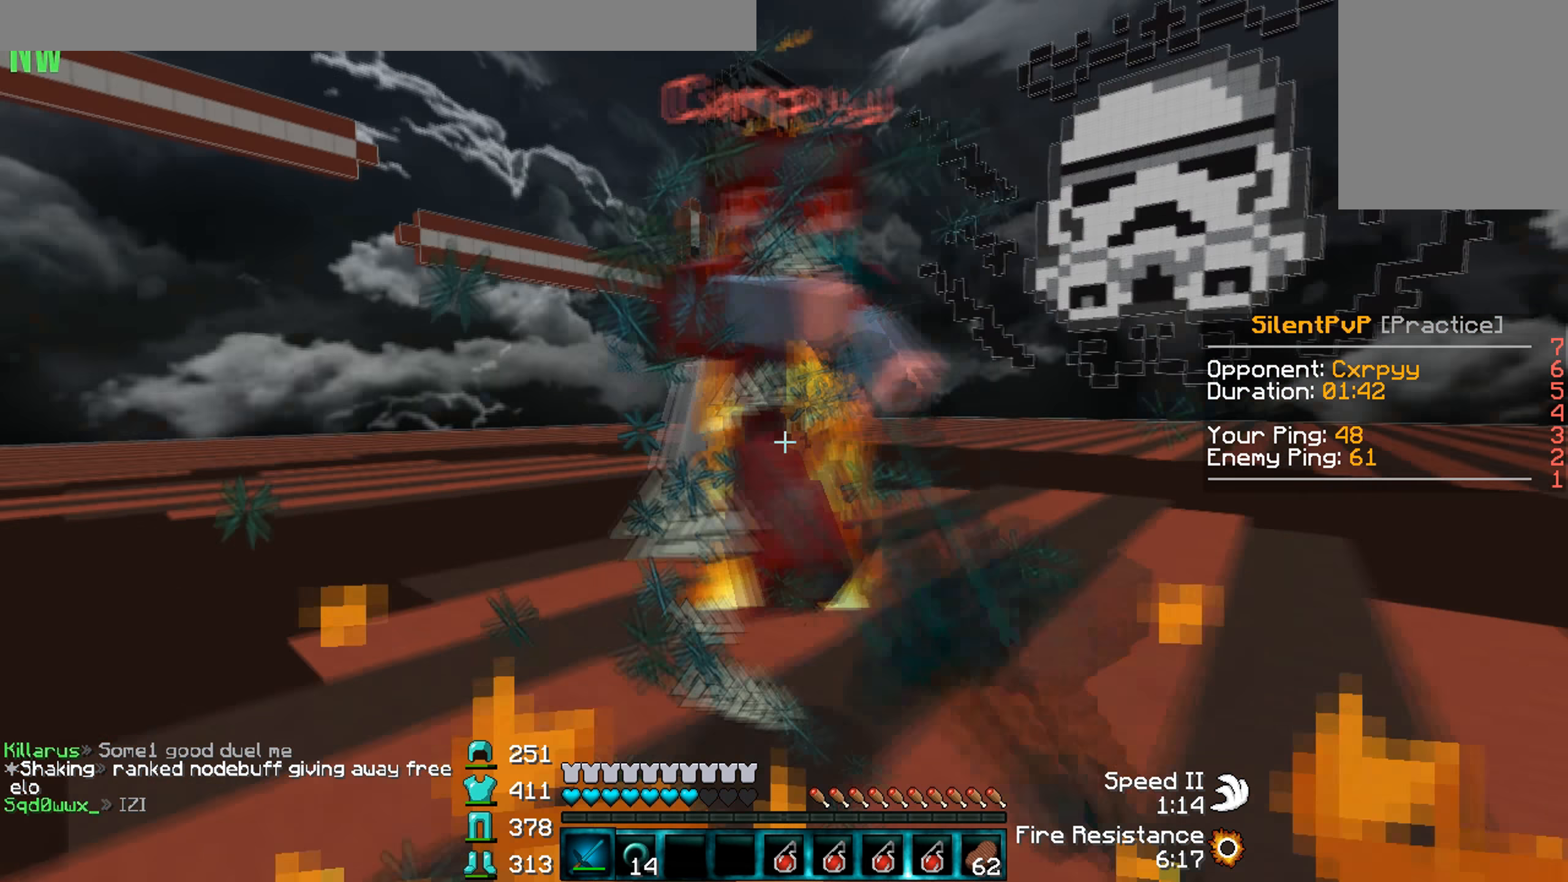
{"keys": ["w"], "events": [[133, "d", "down"], [166, "a", "up"], [200, "w", "up"], [300, "w", "down"], [400, "d", "up"]]}
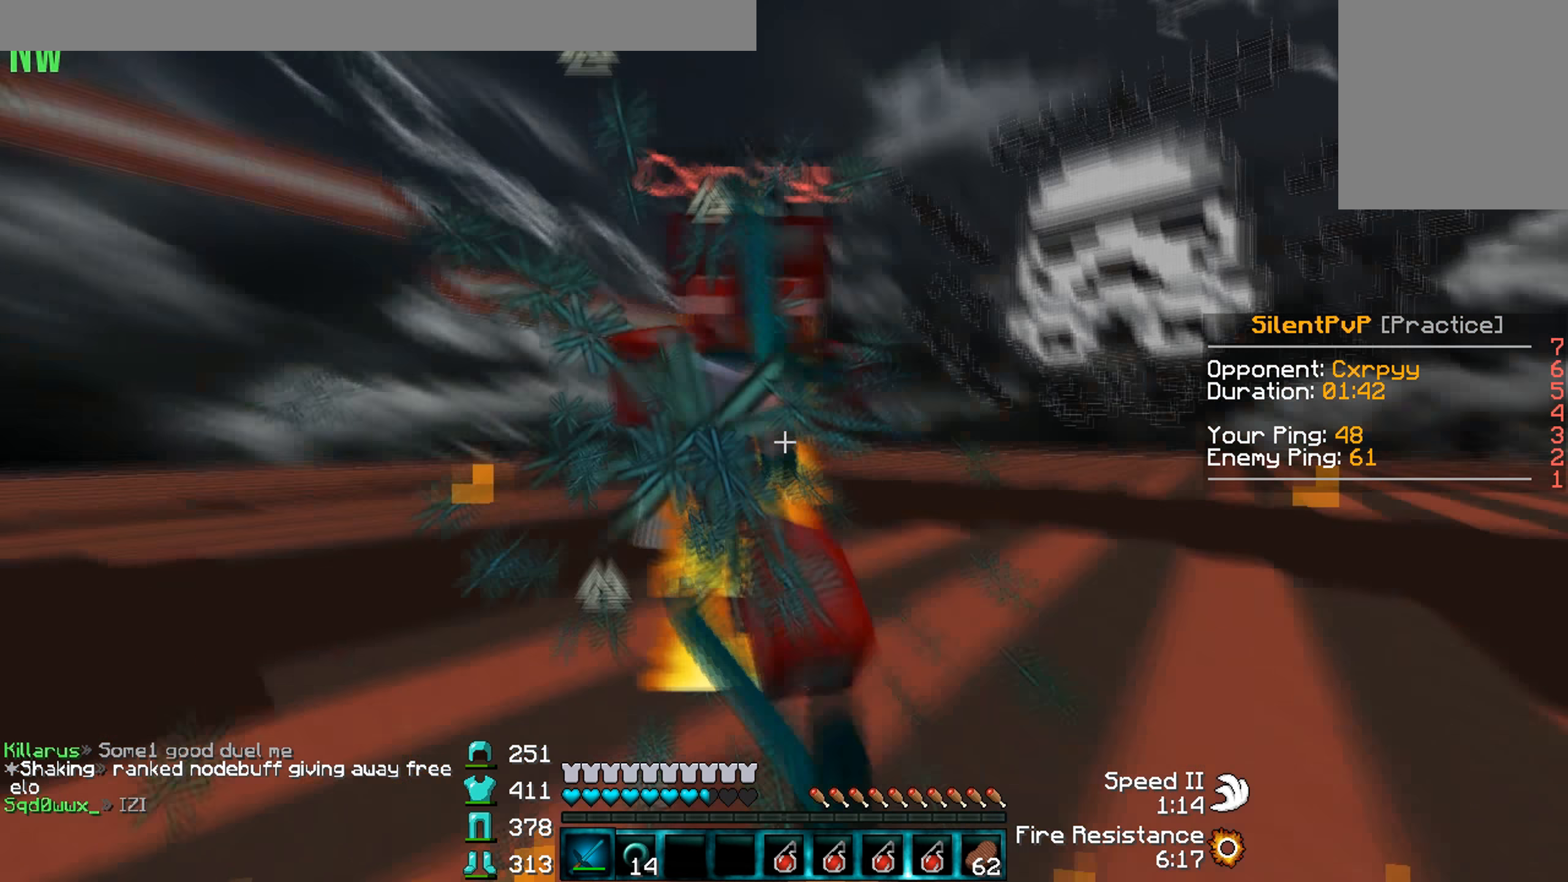
{"keys": ["d"], "events": [[66, "w", "up"], [133, "w", "down"], [400, "d", "down"], [500, "w", "up"]]}
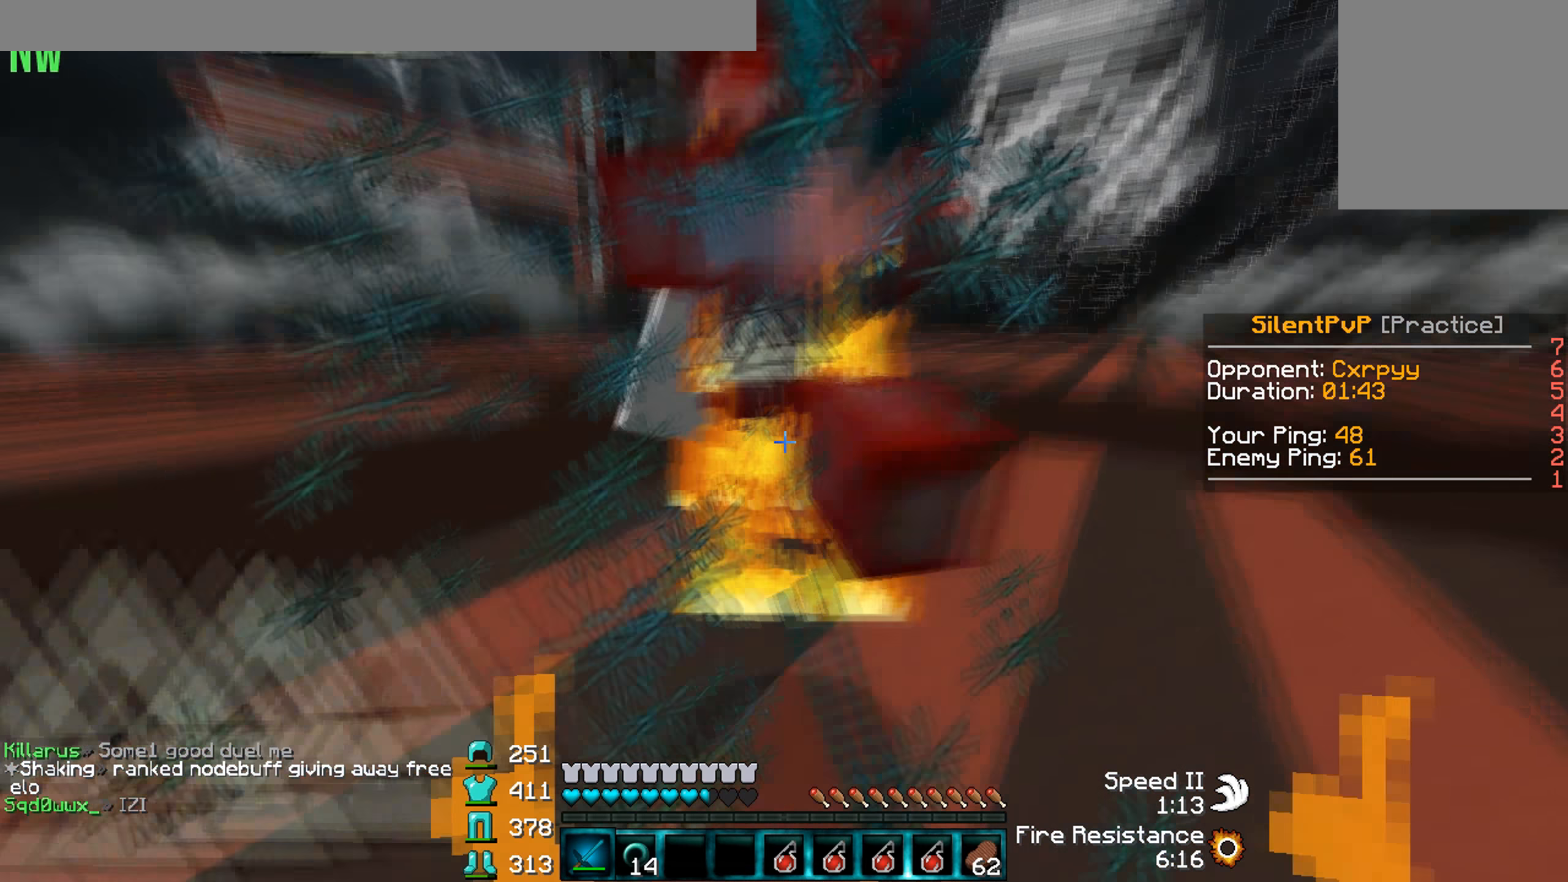
{"keys": ["w"], "events": [[33, "w", "down"], [133, "d", "up"], [433, "w", "up"], [500, "w", "down"]]}
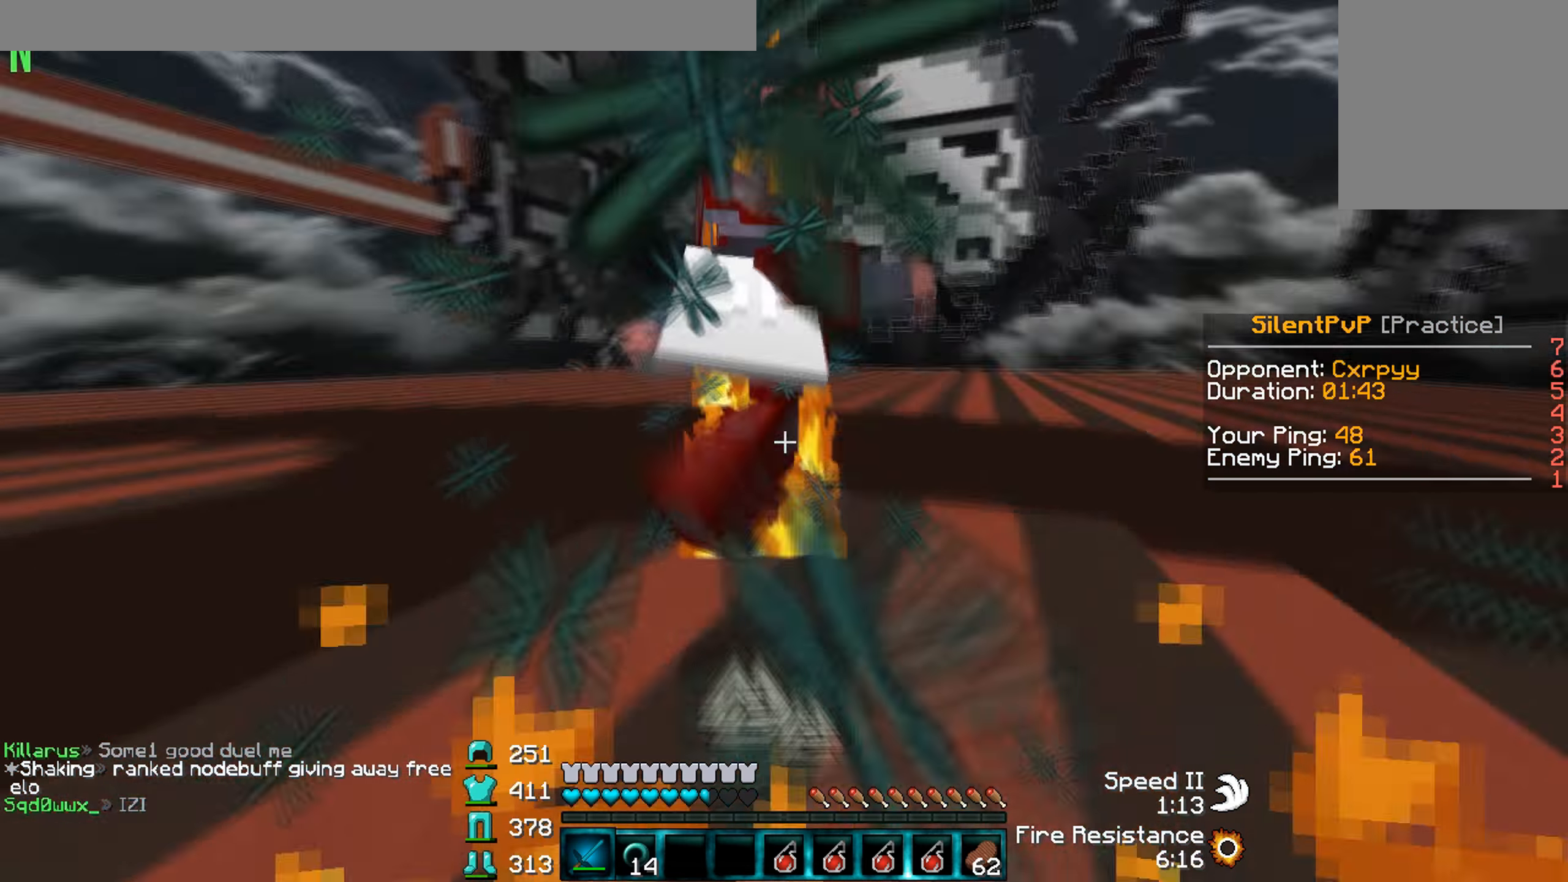
{"keys": ["w"], "events": []}
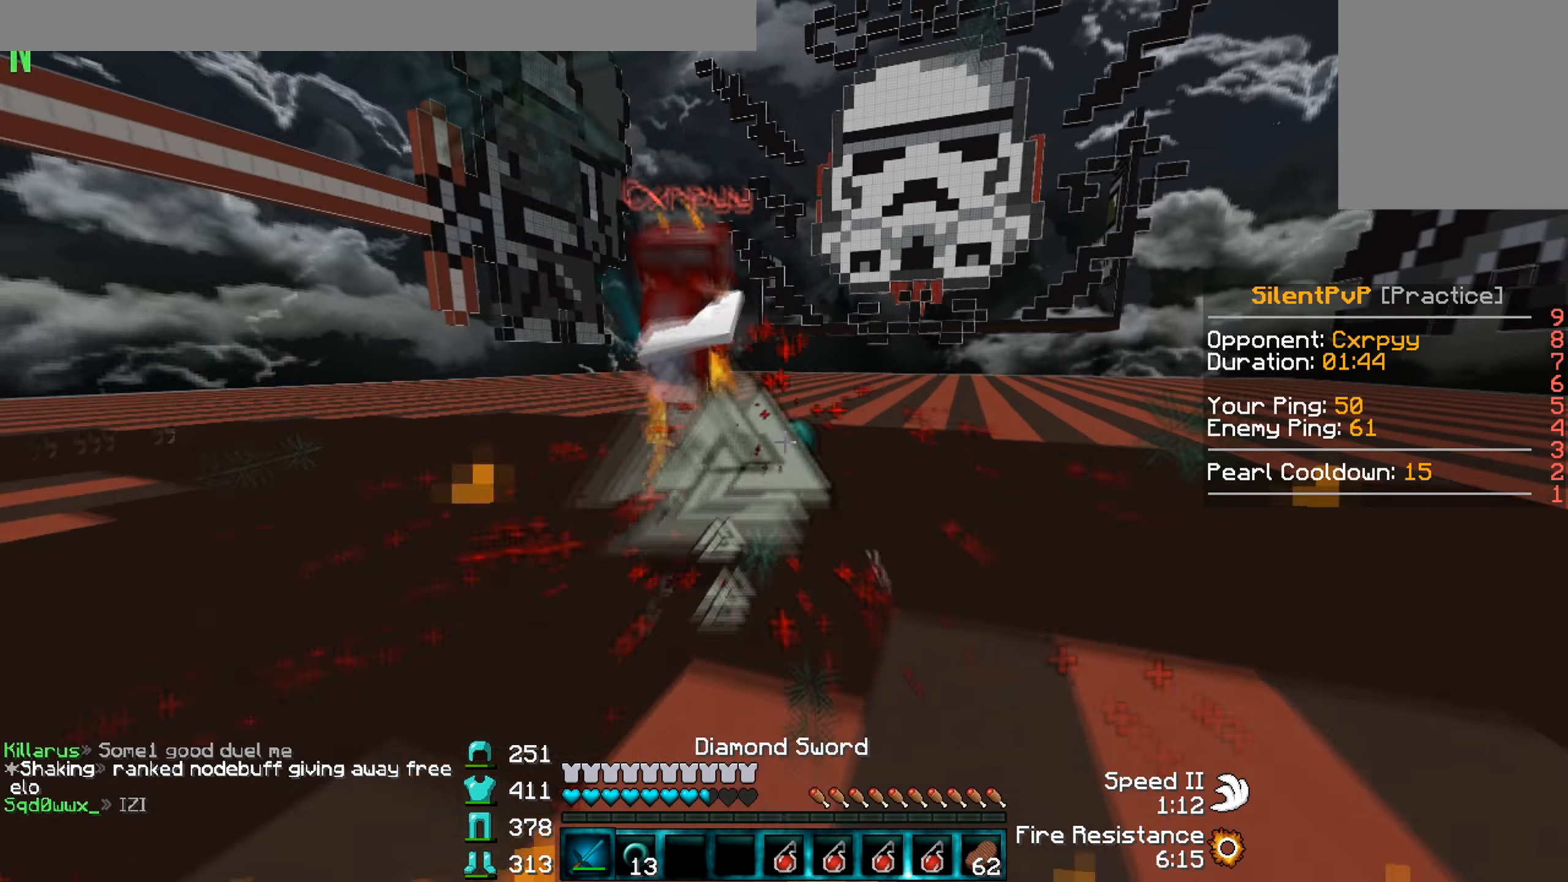
{"keys": ["d"], "events": [[200, "d", "down"], [467, "w", "up"]]}
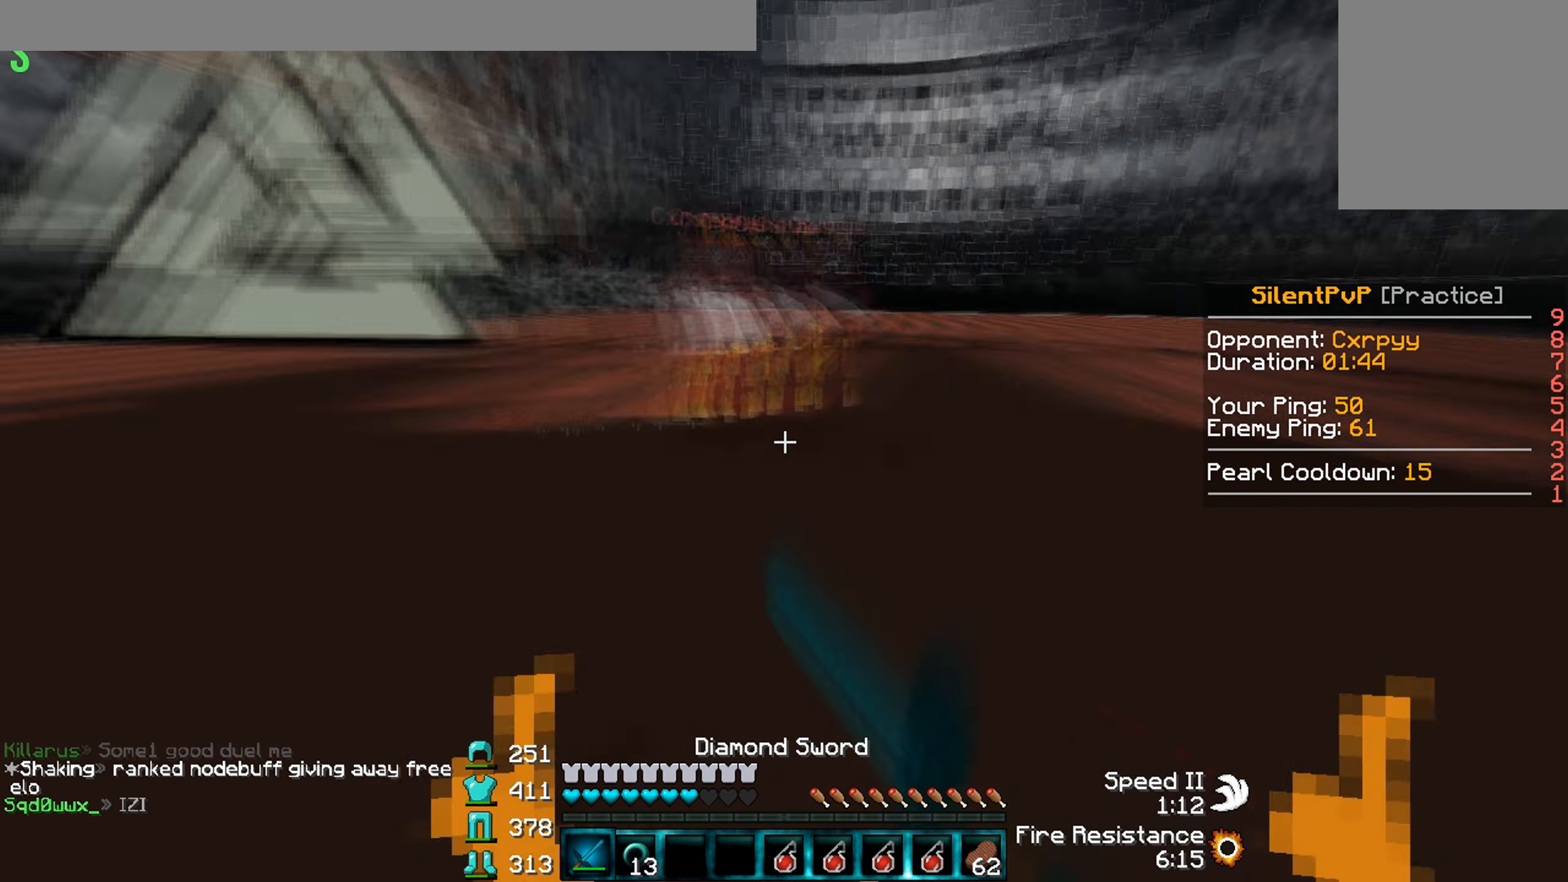
{"keys": ["a", "w"], "events": [[34, "a", "down"], [34, "w", "down"], [100, "d", "up"]]}
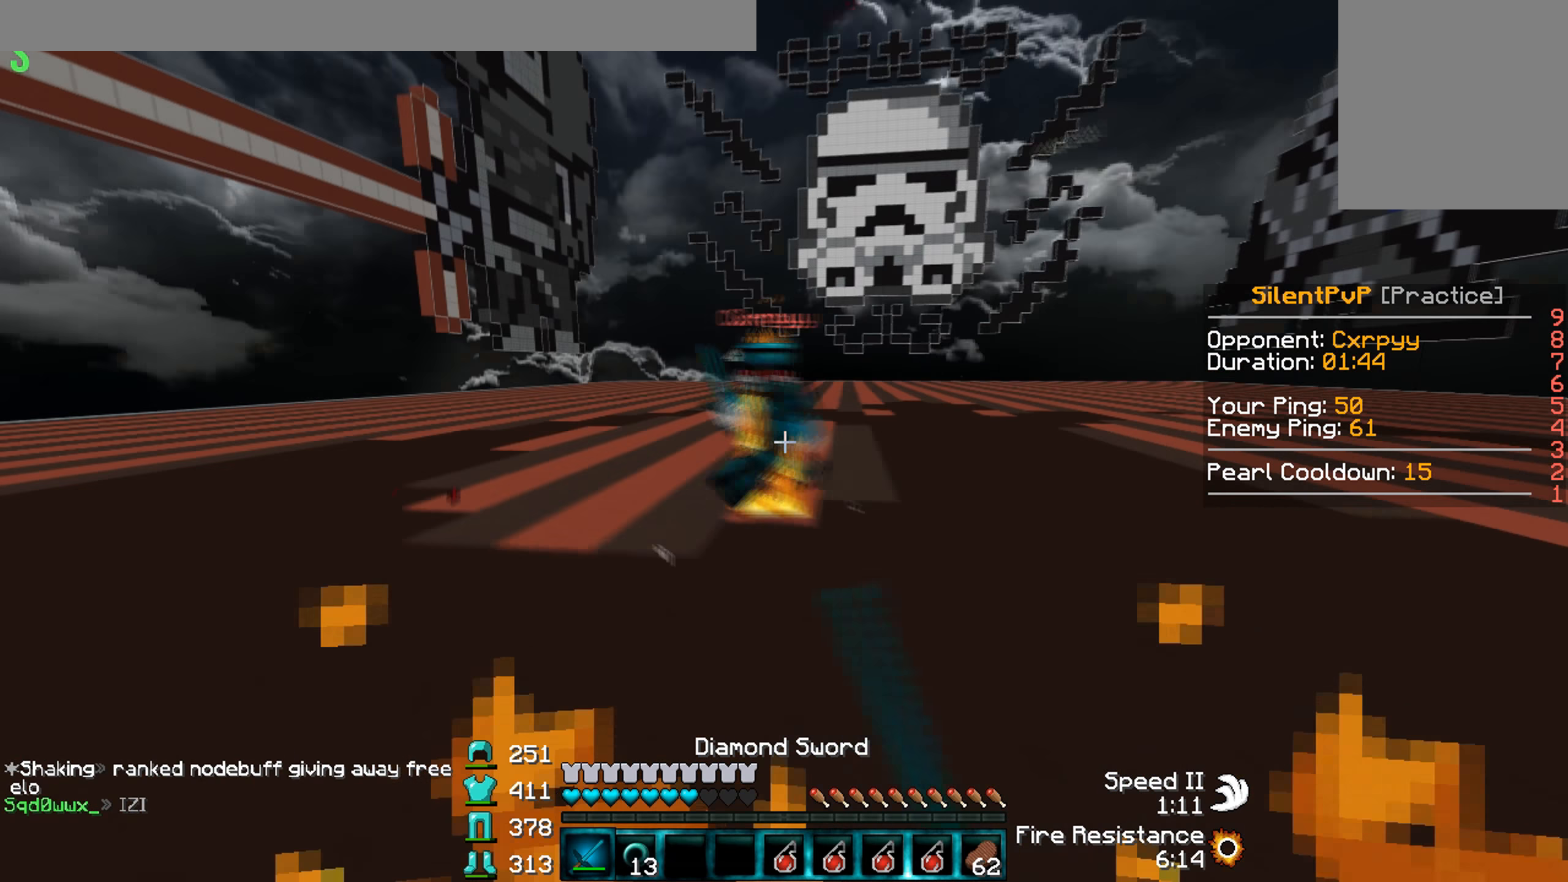
{"keys": ["d", "w"], "events": [[267, "a", "up"], [267, "d", "down"]]}
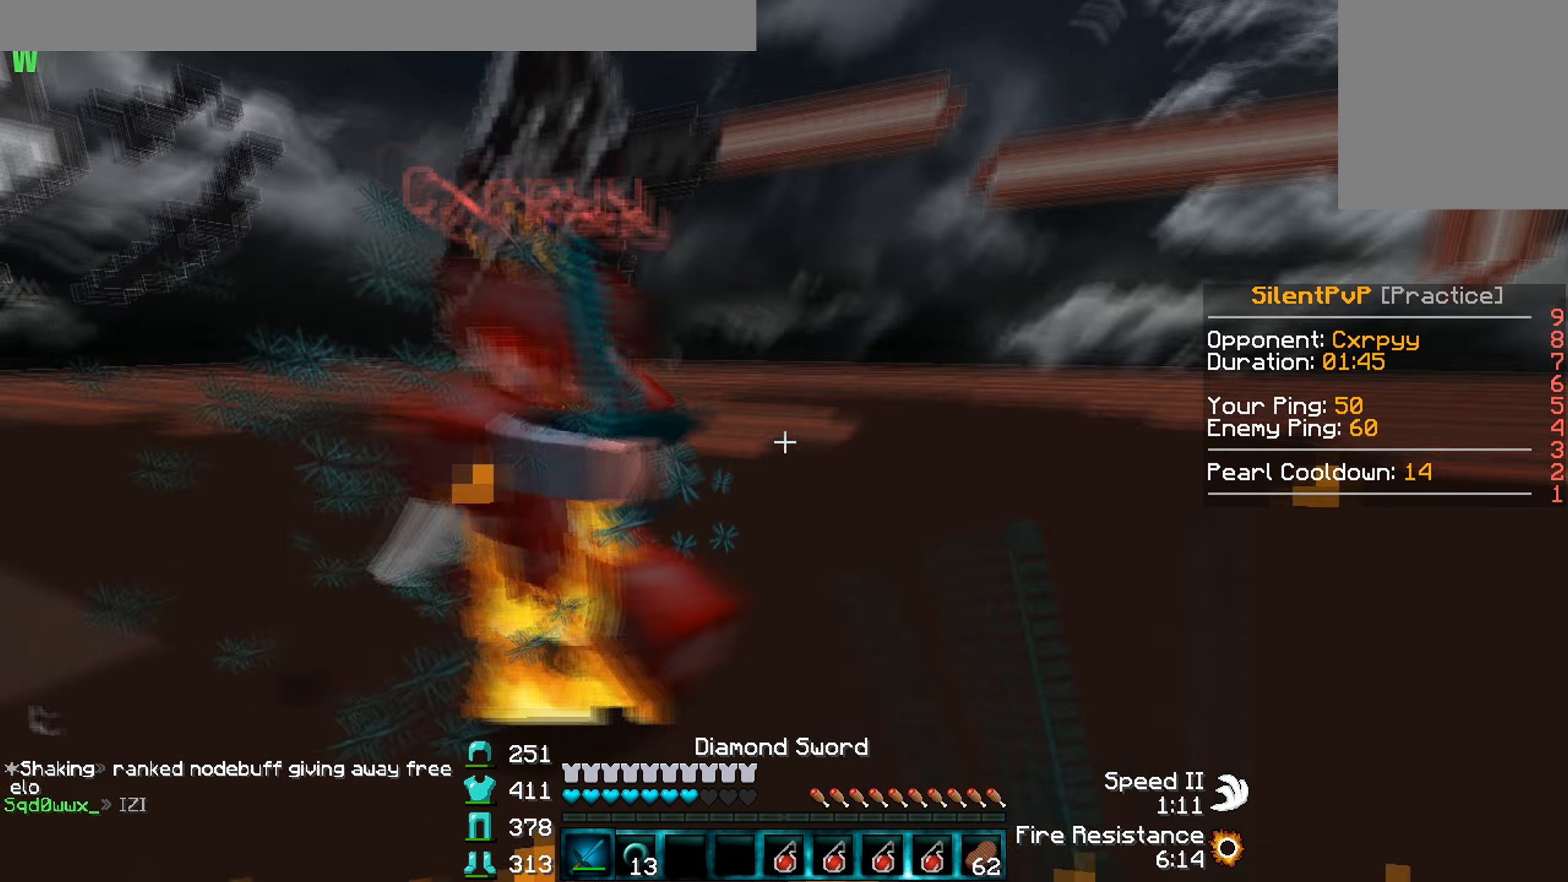
{"keys": ["d", "w"], "events": [[100, "a", "down"], [100, "d", "up"], [267, "w", "up"], [367, "w", "down"], [434, "d", "down"], [500, "a", "up"]]}
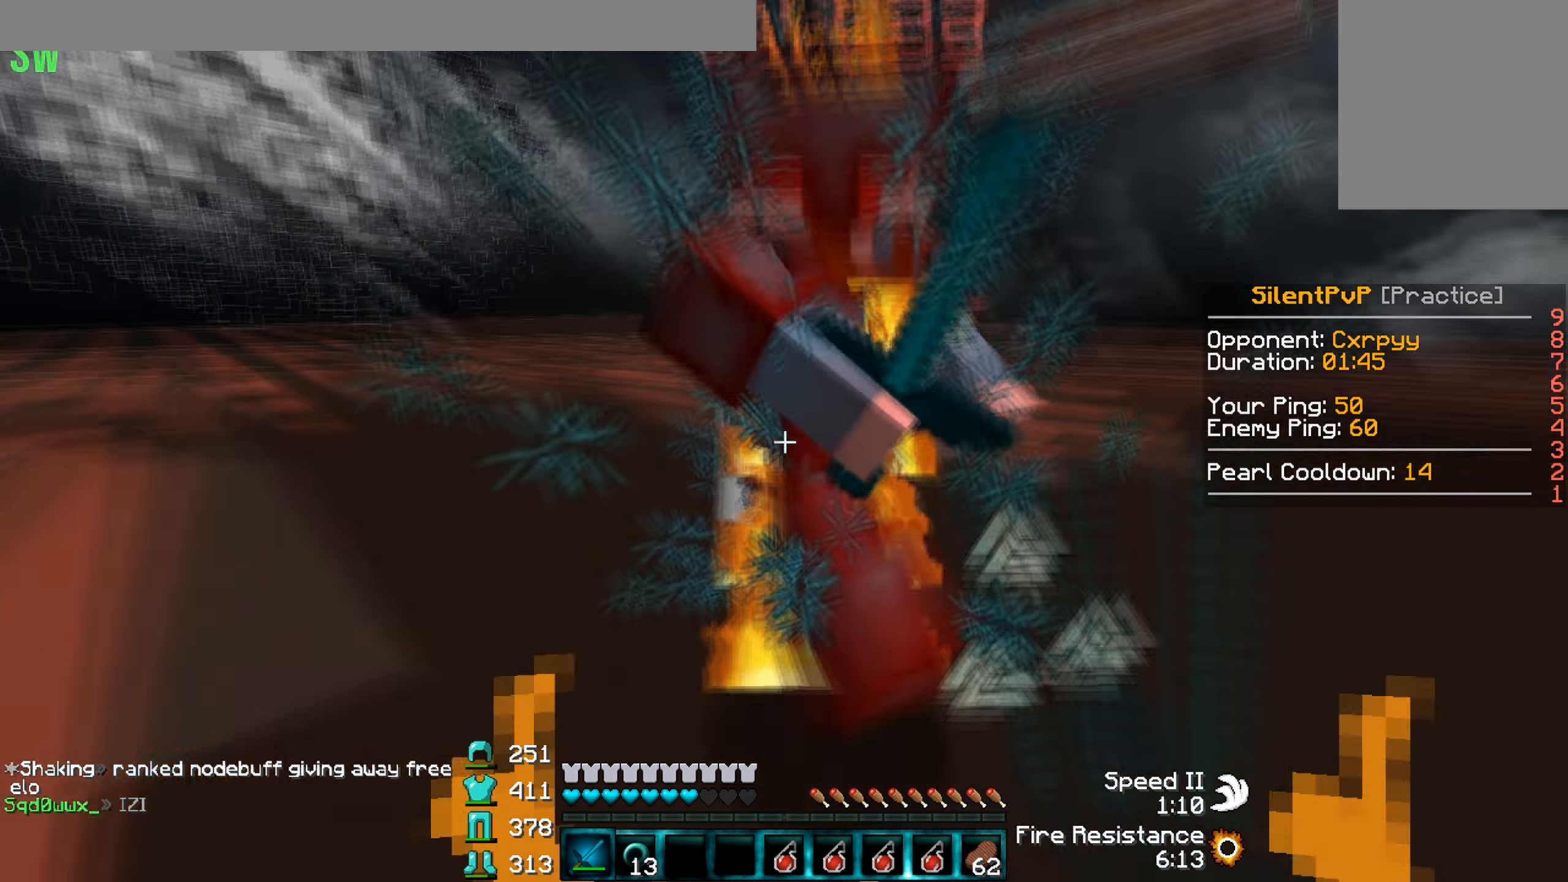
{"keys": ["w"], "events": [[200, "d", "up"], [267, "w", "up"], [334, "w", "down"]]}
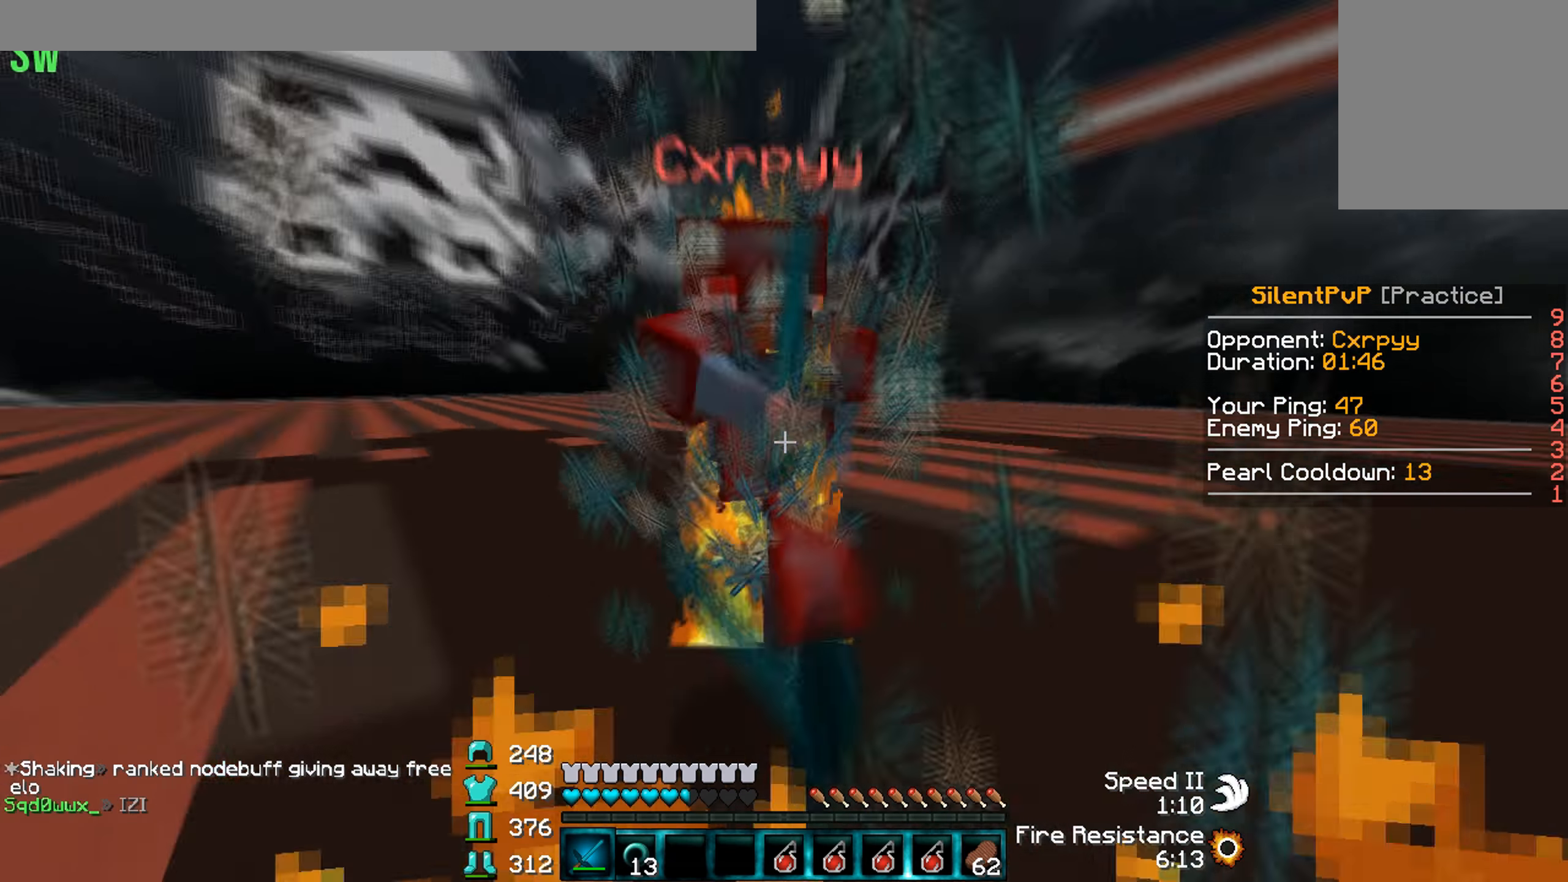
{"keys": ["w"], "events": [[234, "d", "down"], [334, "w", "up"], [367, "w", "down"], [434, "d", "up"]]}
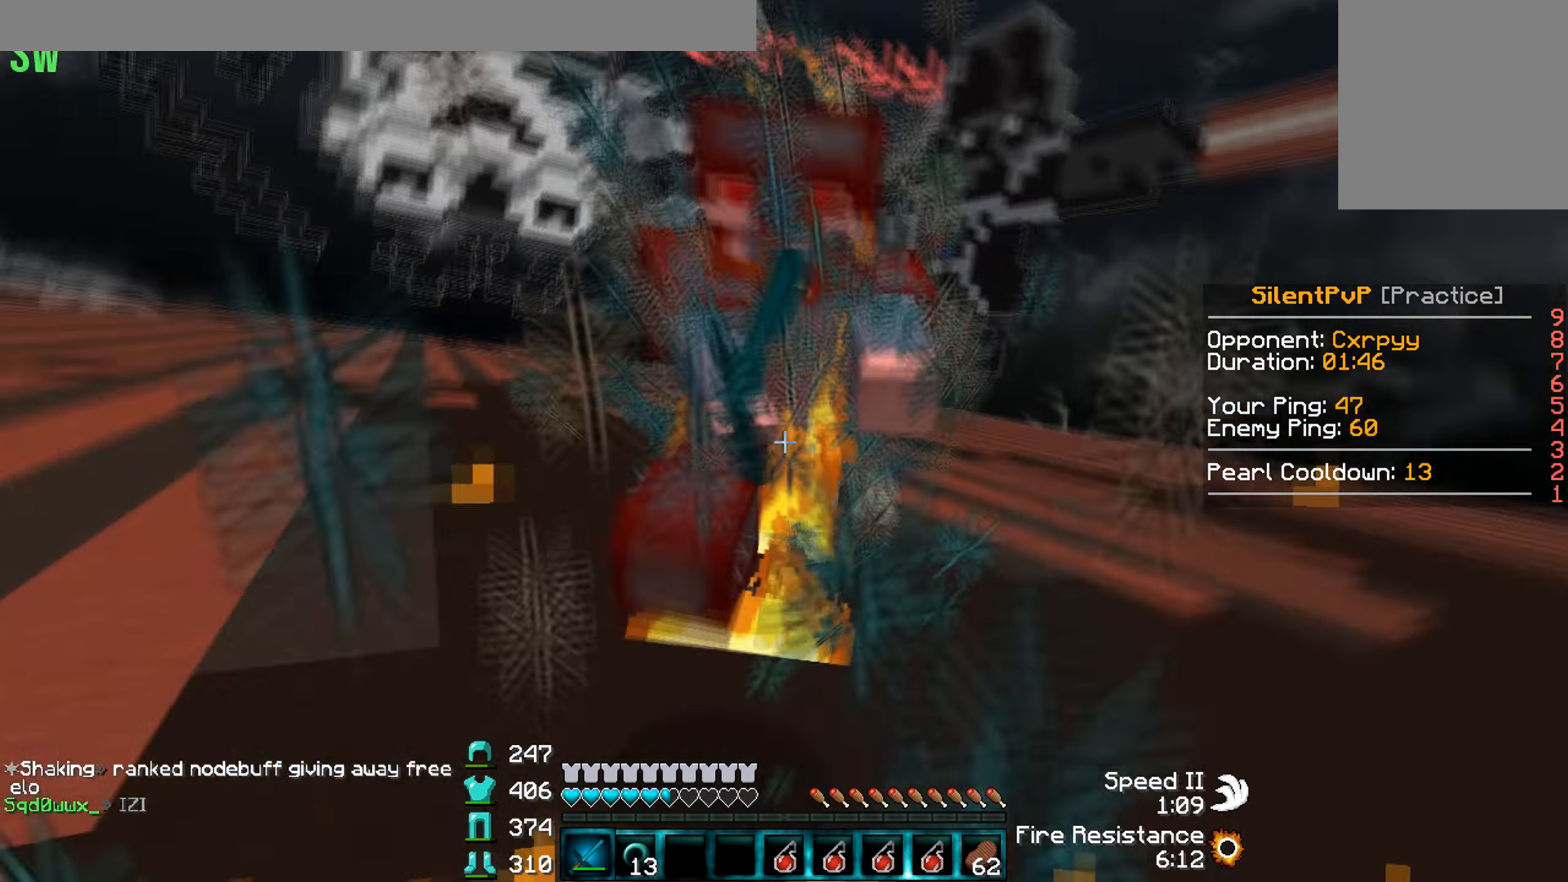
{"keys": ["d", "w"], "events": [[334, "d", "down"]]}
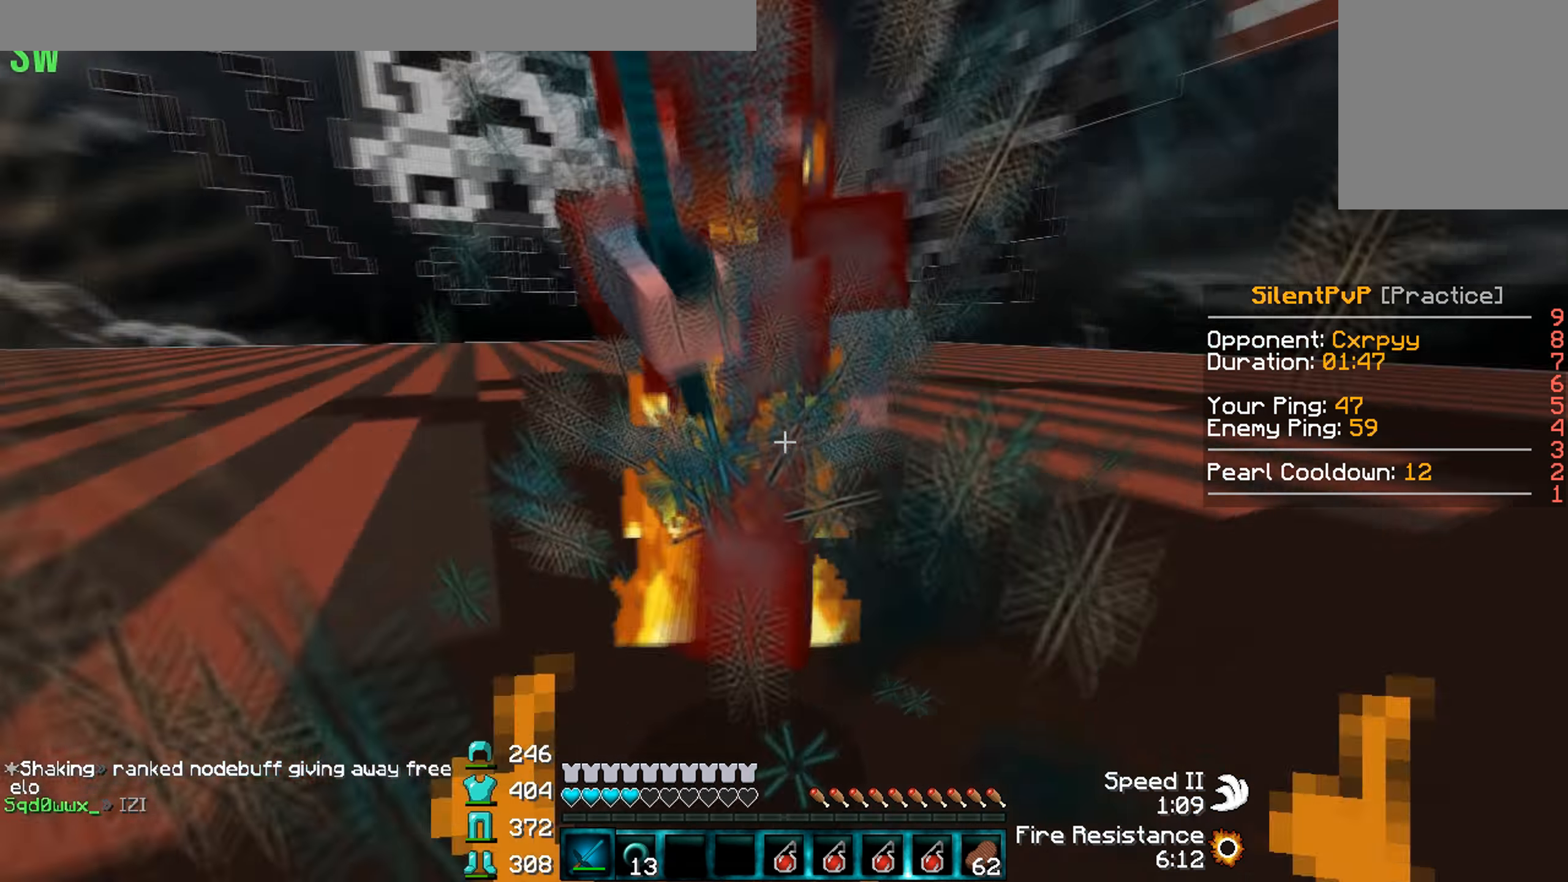
{"keys": ["d", "w"], "events": []}
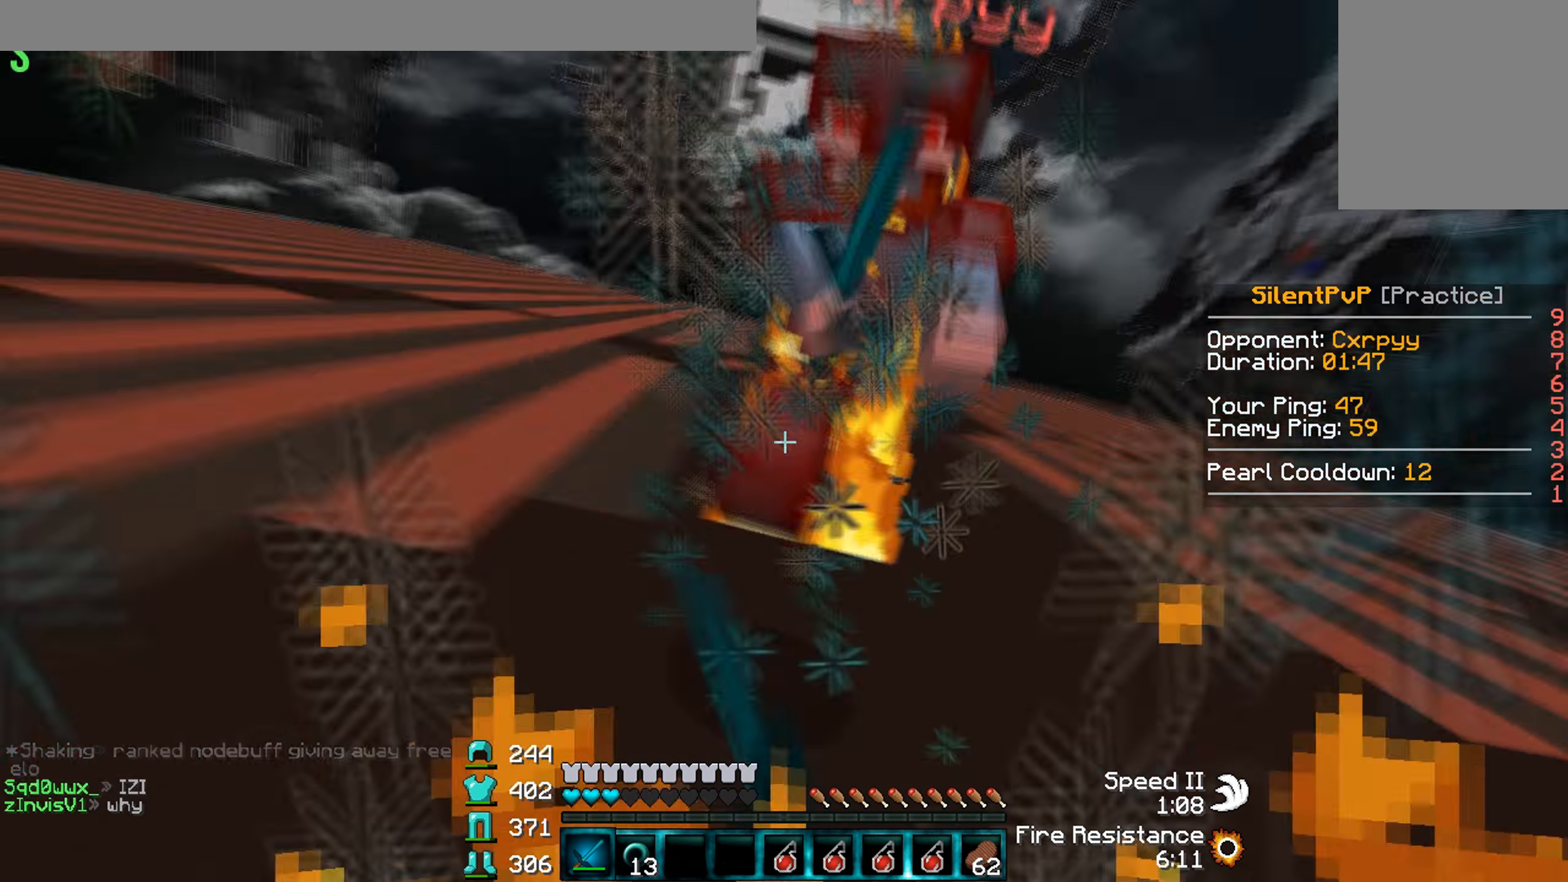
{"keys": ["w"], "events": [[267, "d", "up"]]}
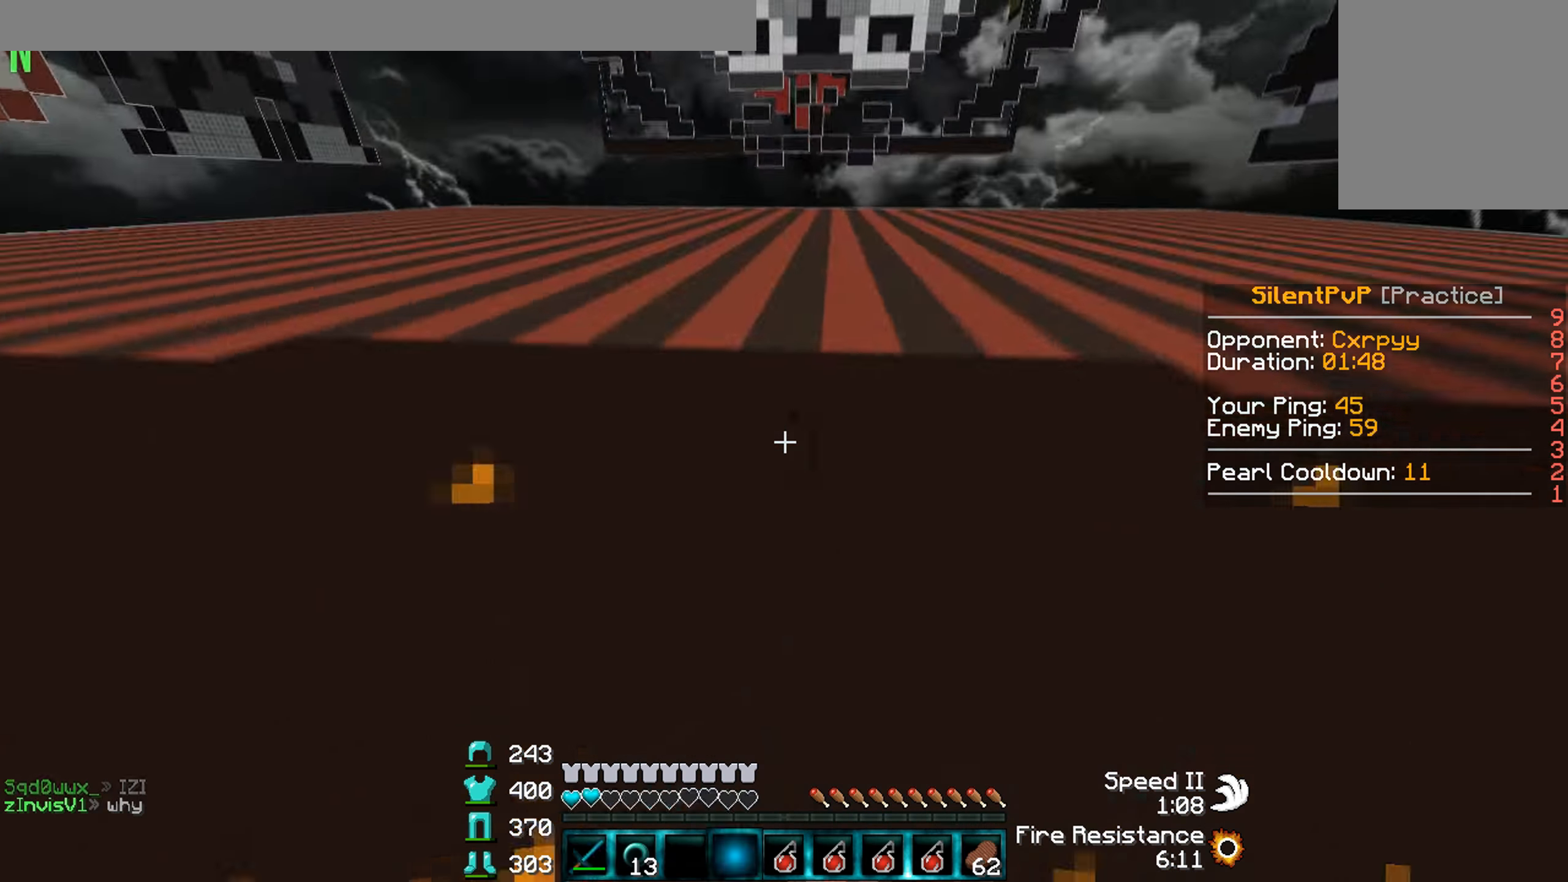
{"keys": ["w"], "events": []}
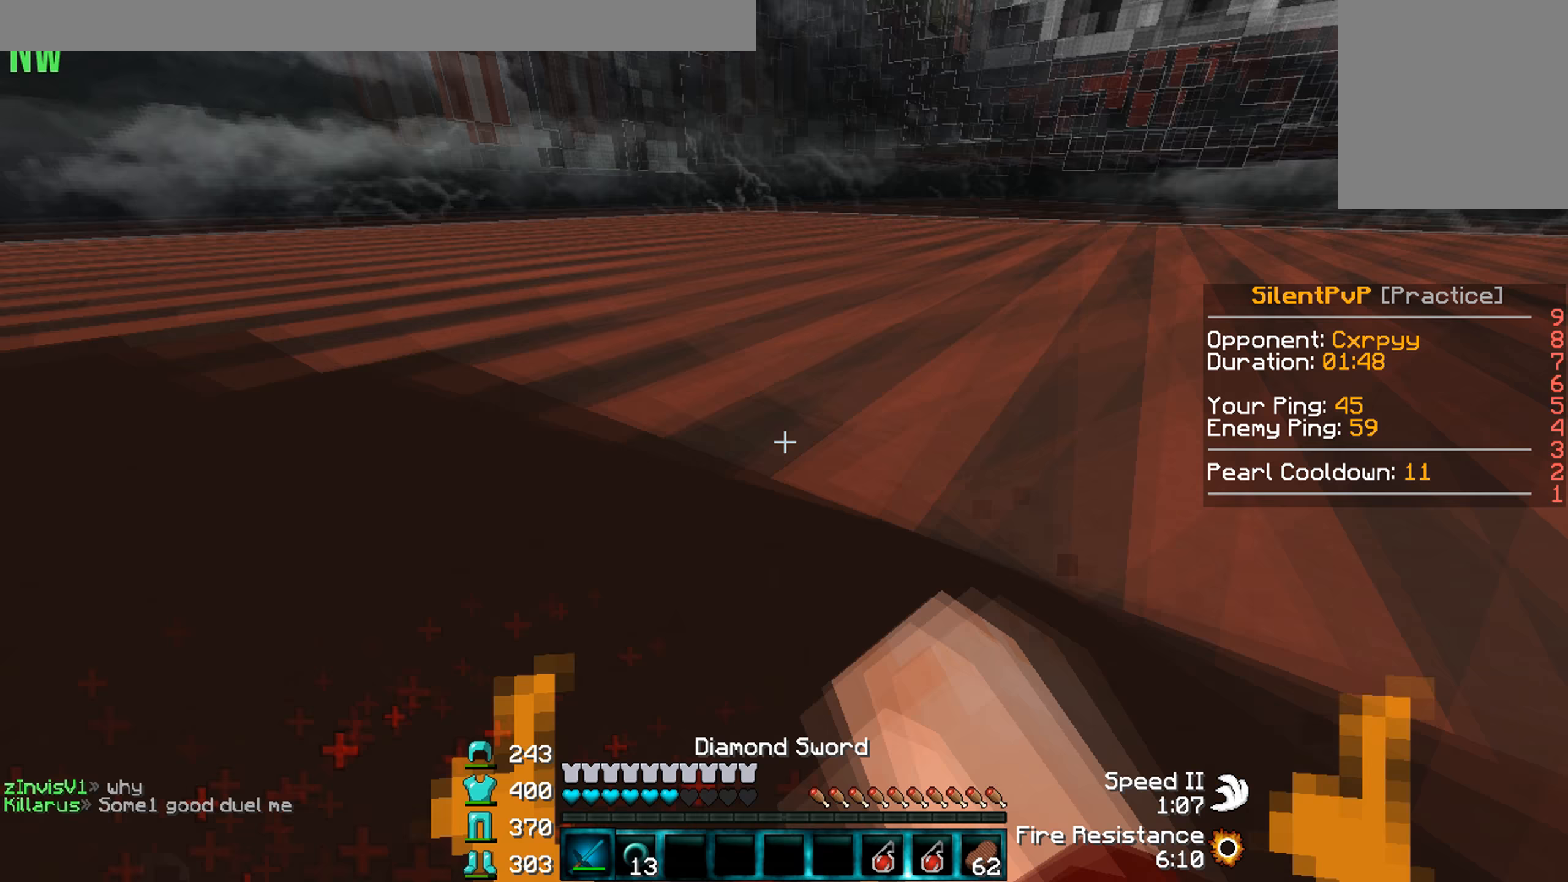
{"keys": ["a", "w"], "events": [[33, "d", "down"], [67, "w", "up"], [167, "a", "down"], [167, "w", "down"], [233, "d", "up"]]}
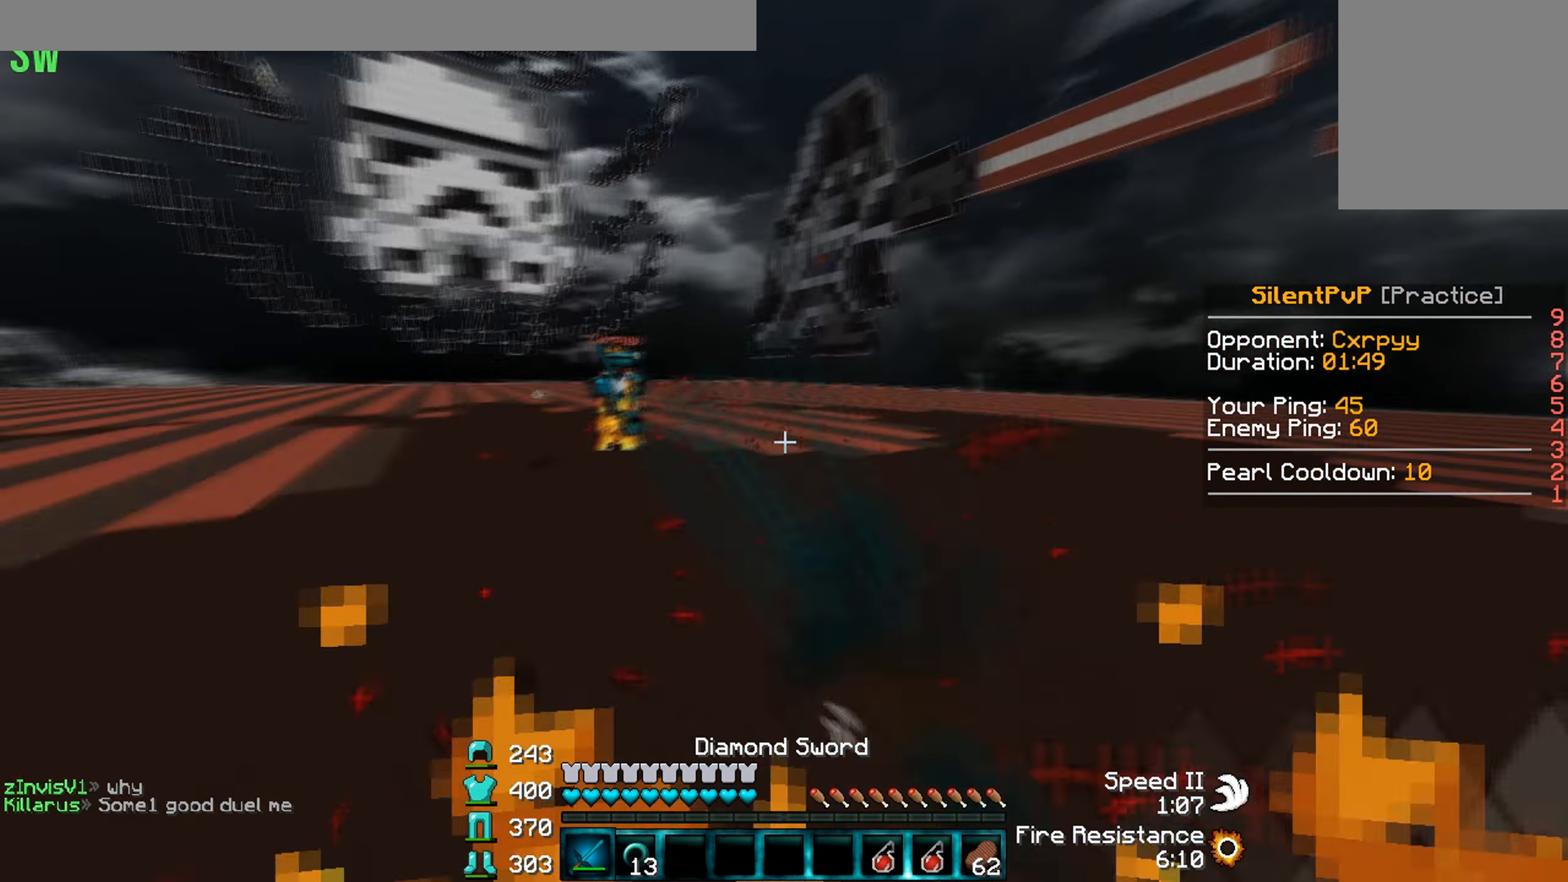
{"keys": []}
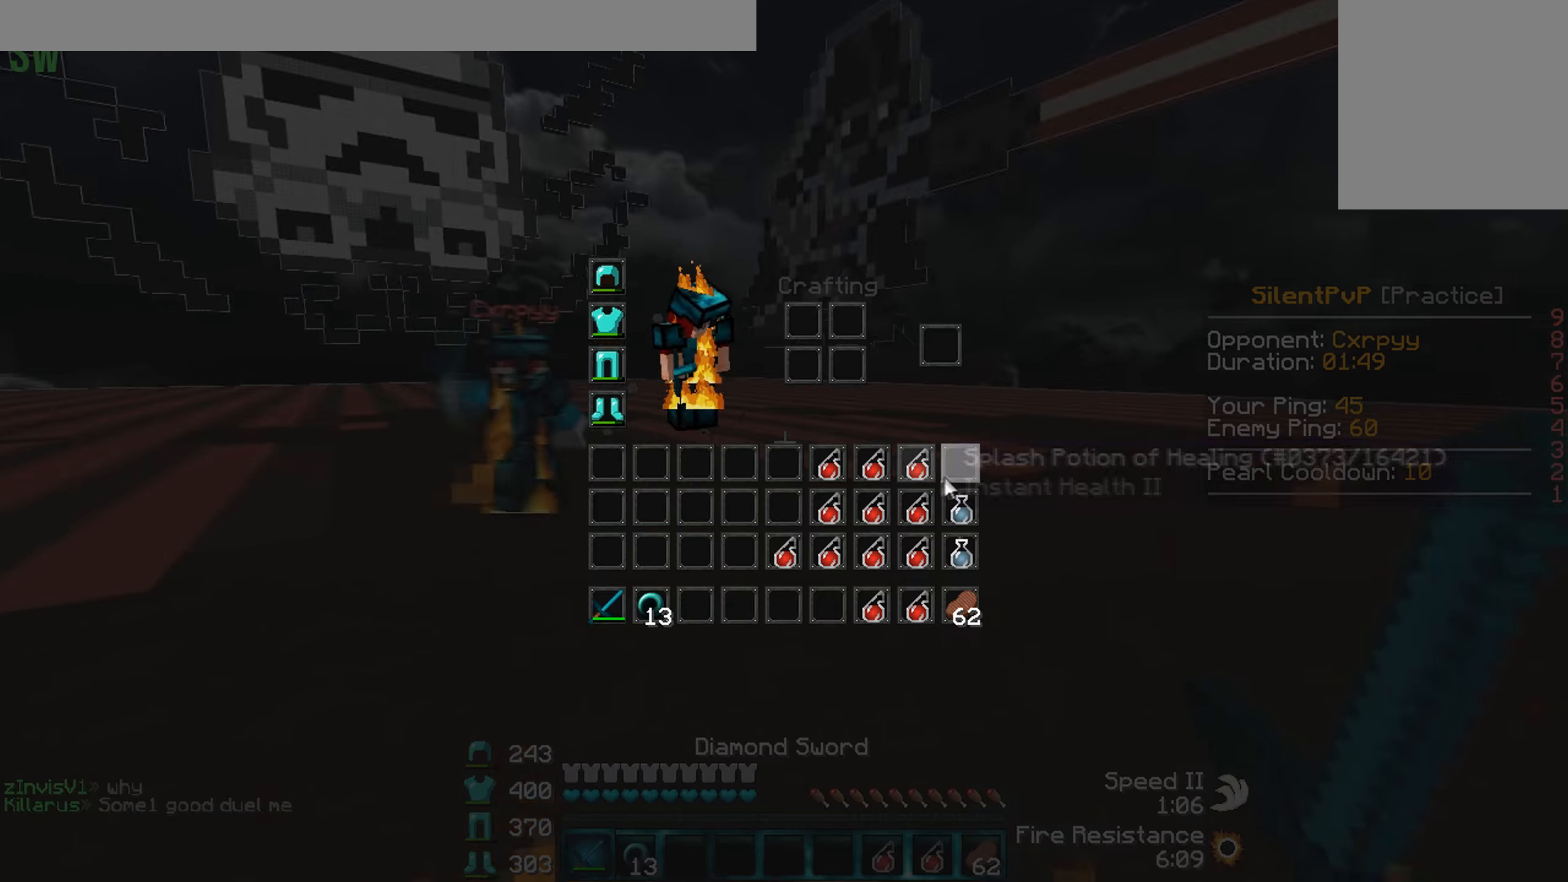
{"keys": ["d", "w"], "events": [[267, "d", "down"], [267, "w", "down"]]}
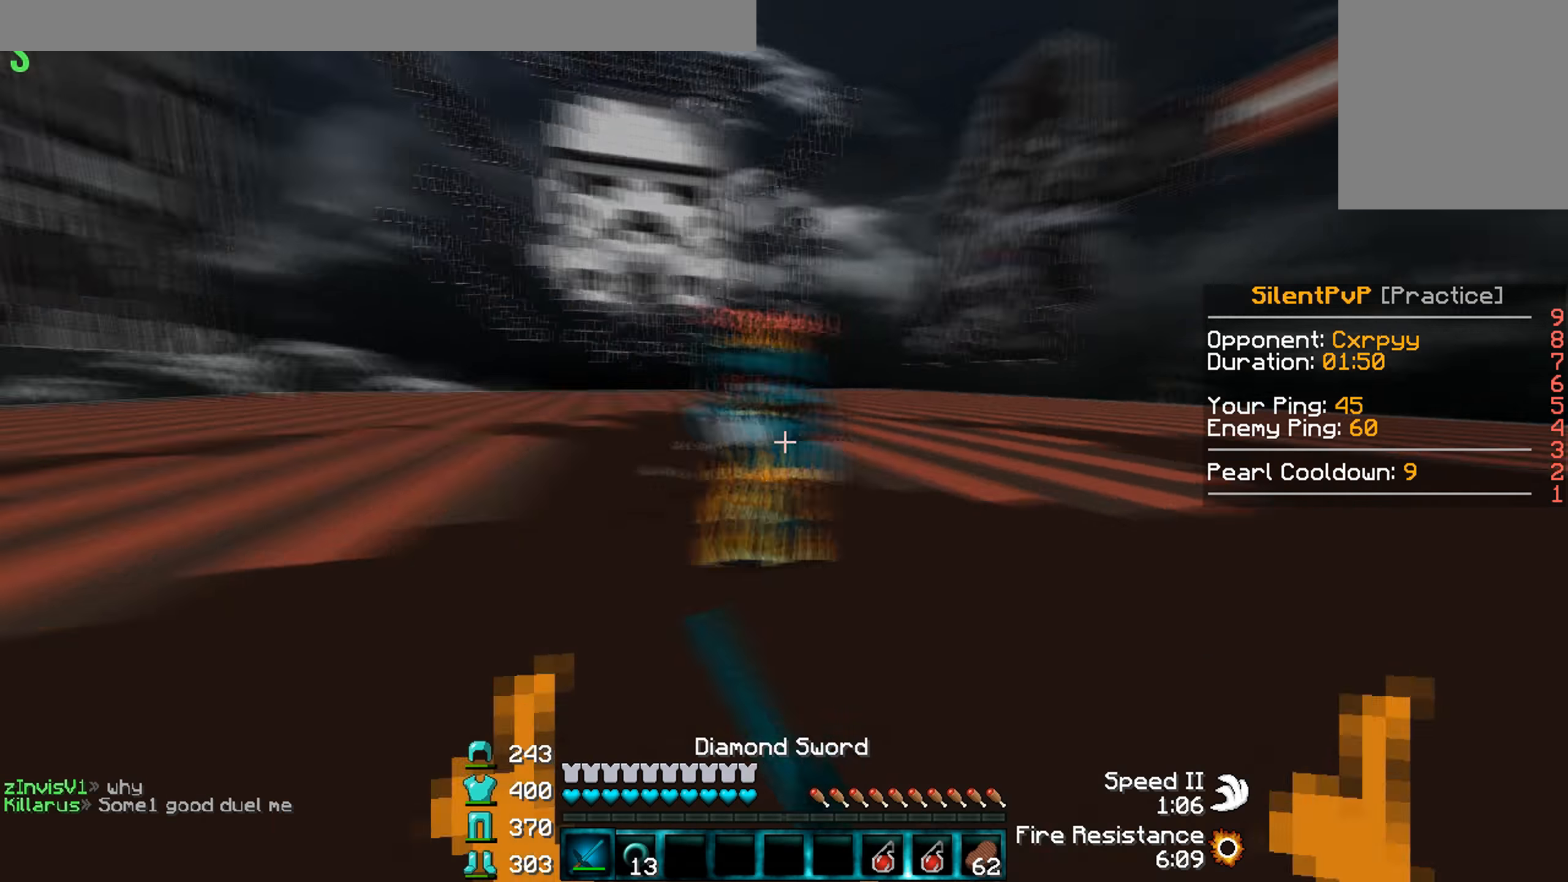
{"keys": ["a", "w"], "events": [[167, "a", "down"], [267, "d", "up"]]}
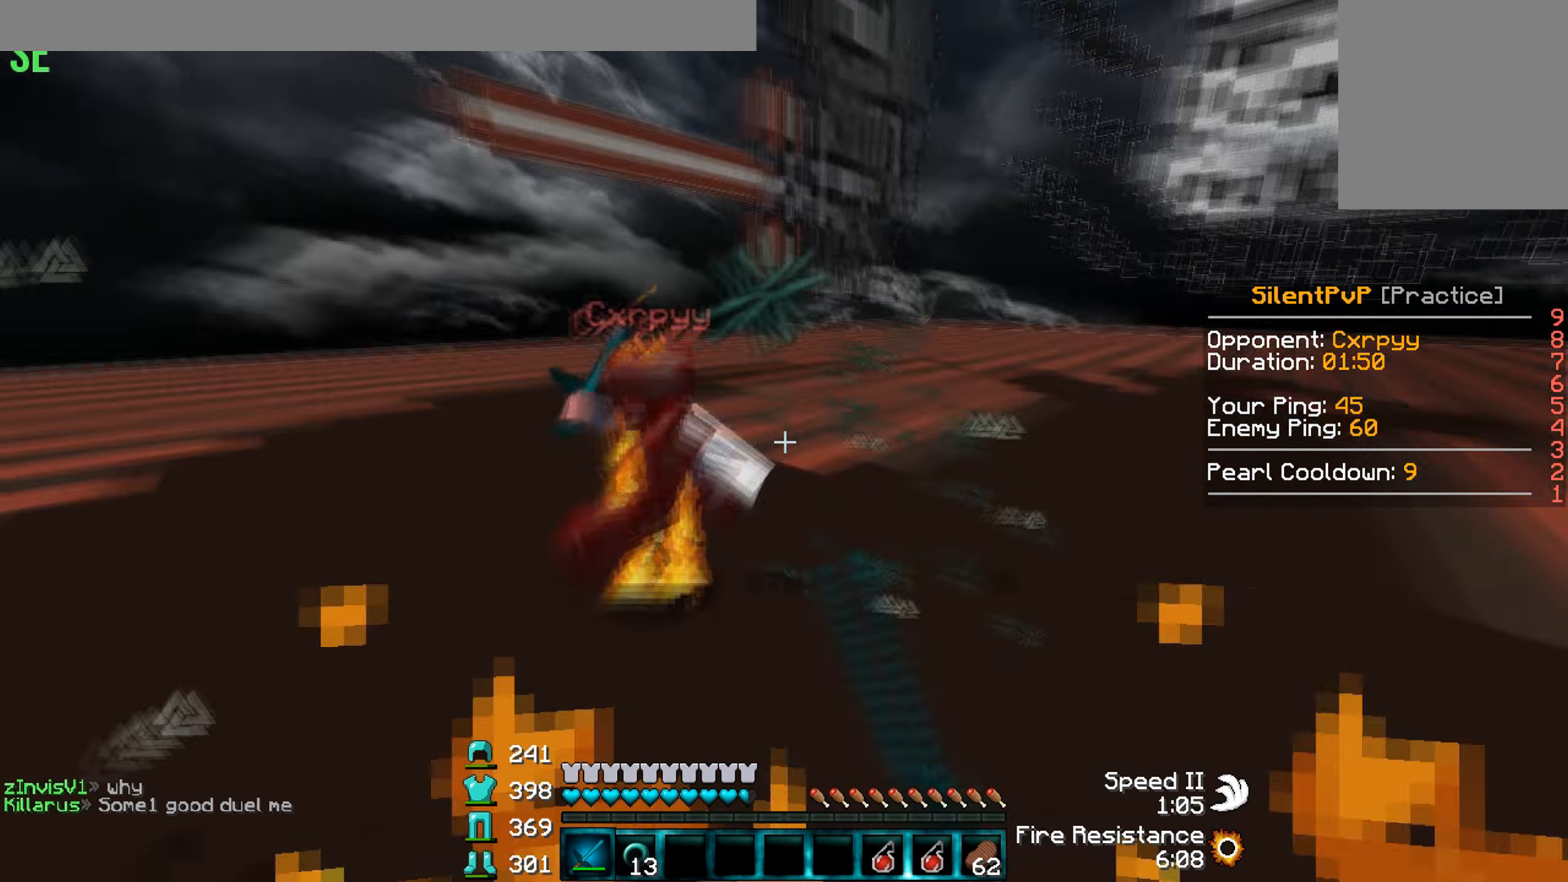
{"keys": ["a", "w"], "events": [[67, "a", "up"], [267, "a", "down"]]}
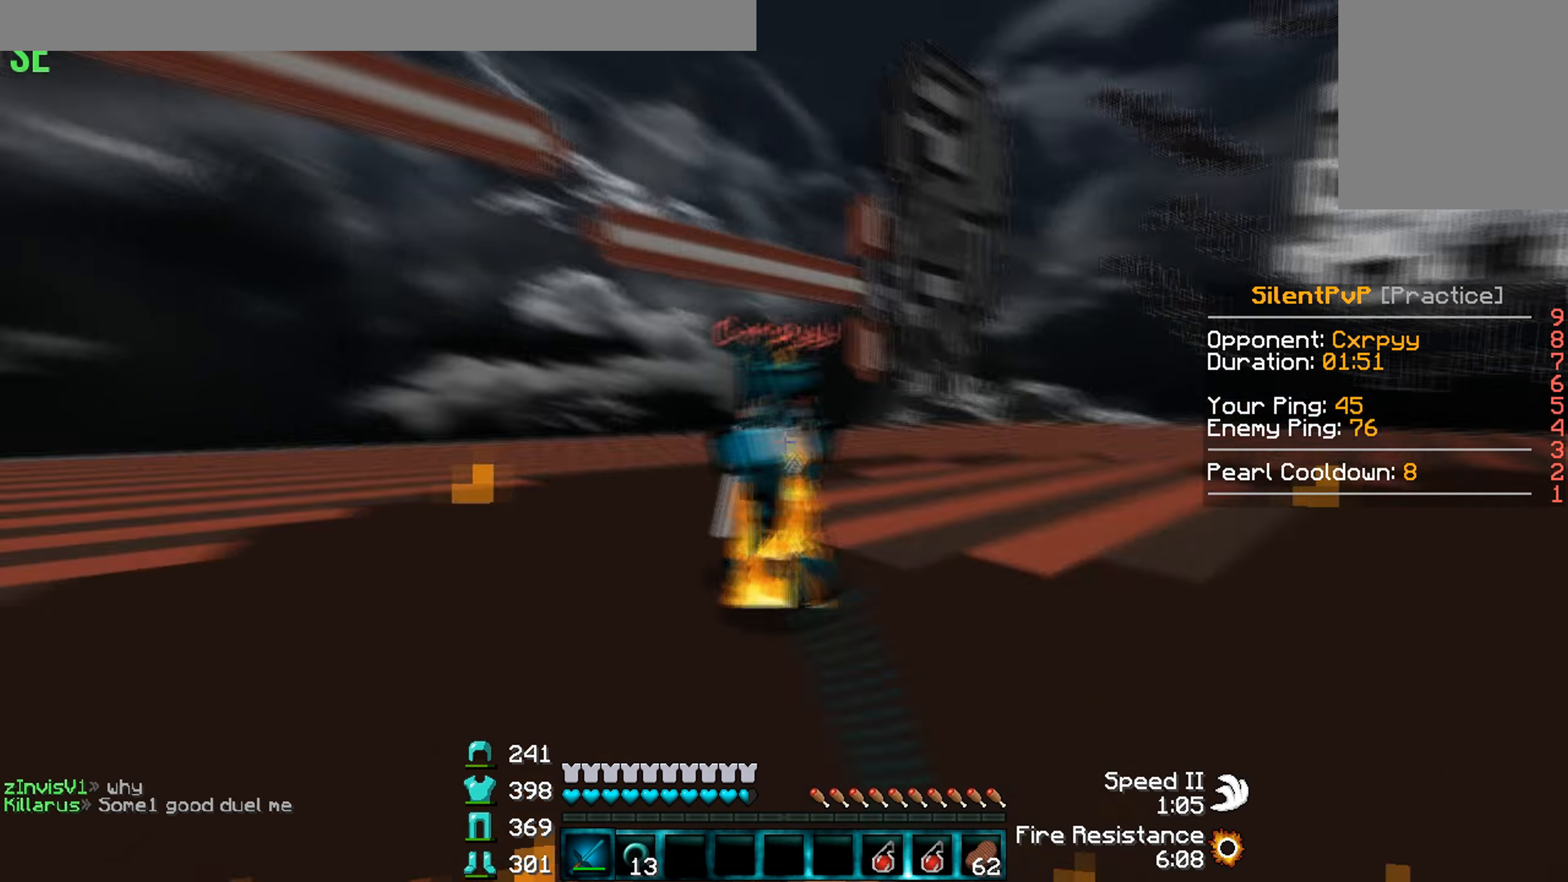
{"keys": [], "events": [[100, "d", "down"], [167, "a", "up"], [467, "d", "up"], [500, "w", "up"]]}
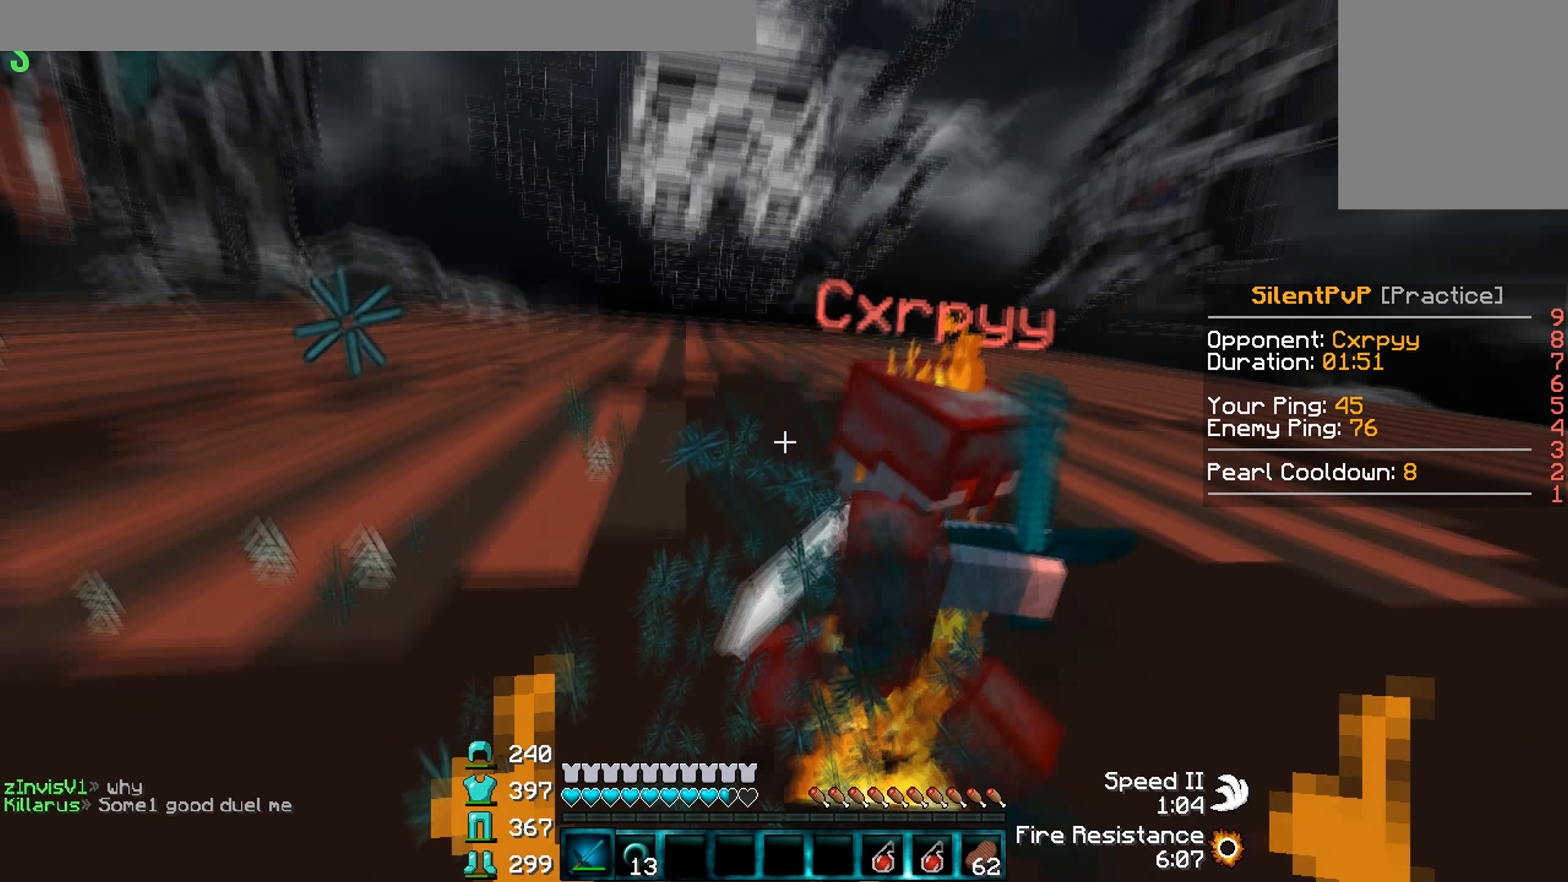
{"keys": [], "events": [[33, "a", "down"], [33, "w", "down"], [200, "a", "up"], [467, "w", "up"]]}
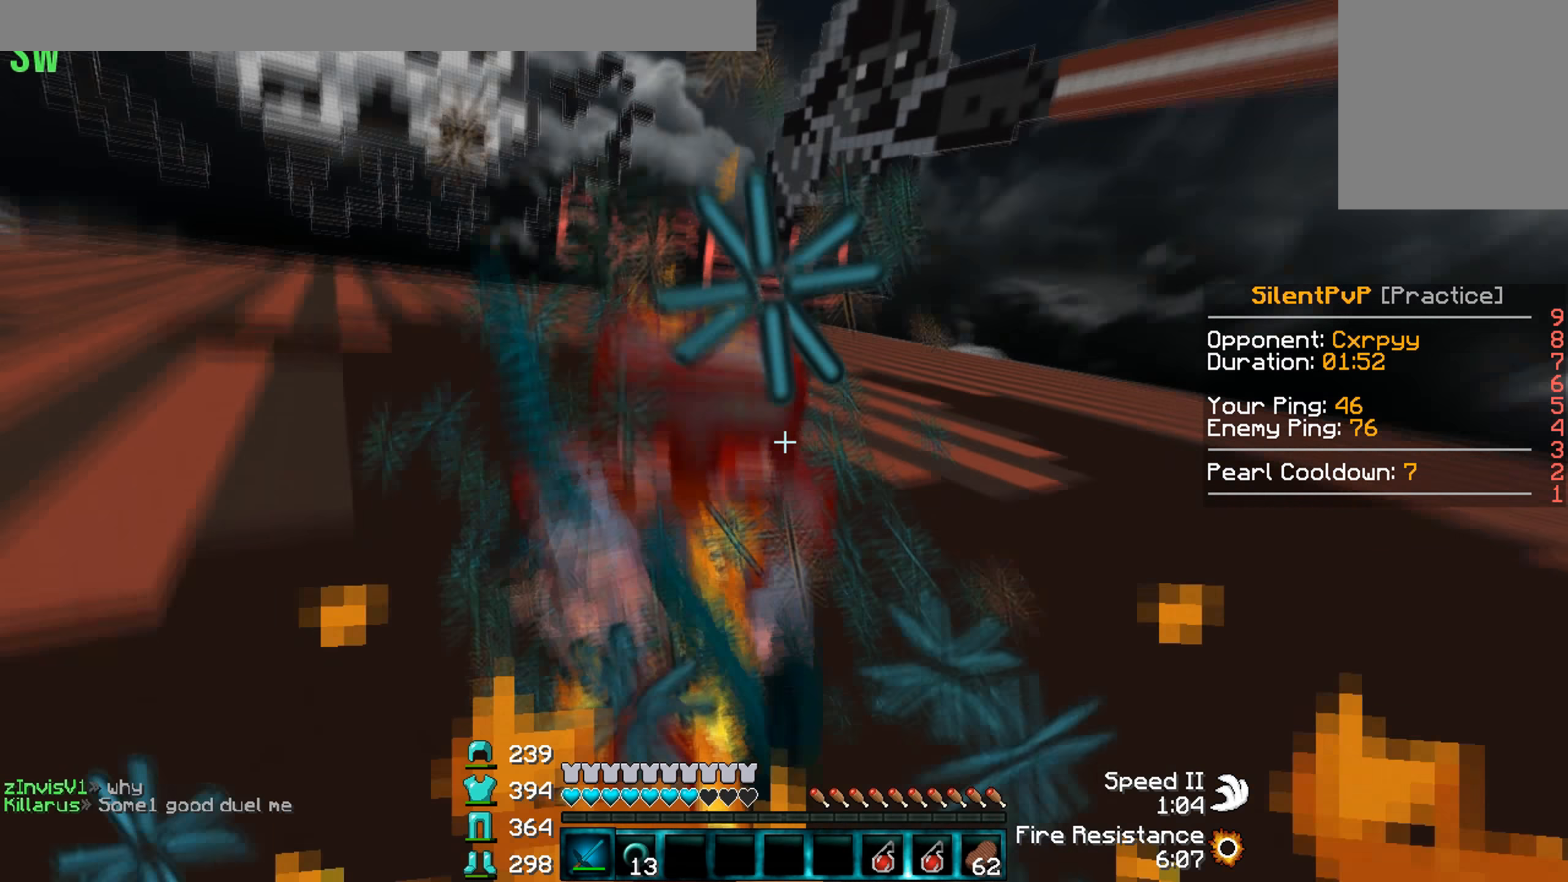
{"keys": ["w"], "events": [[33, "w", "down"]]}
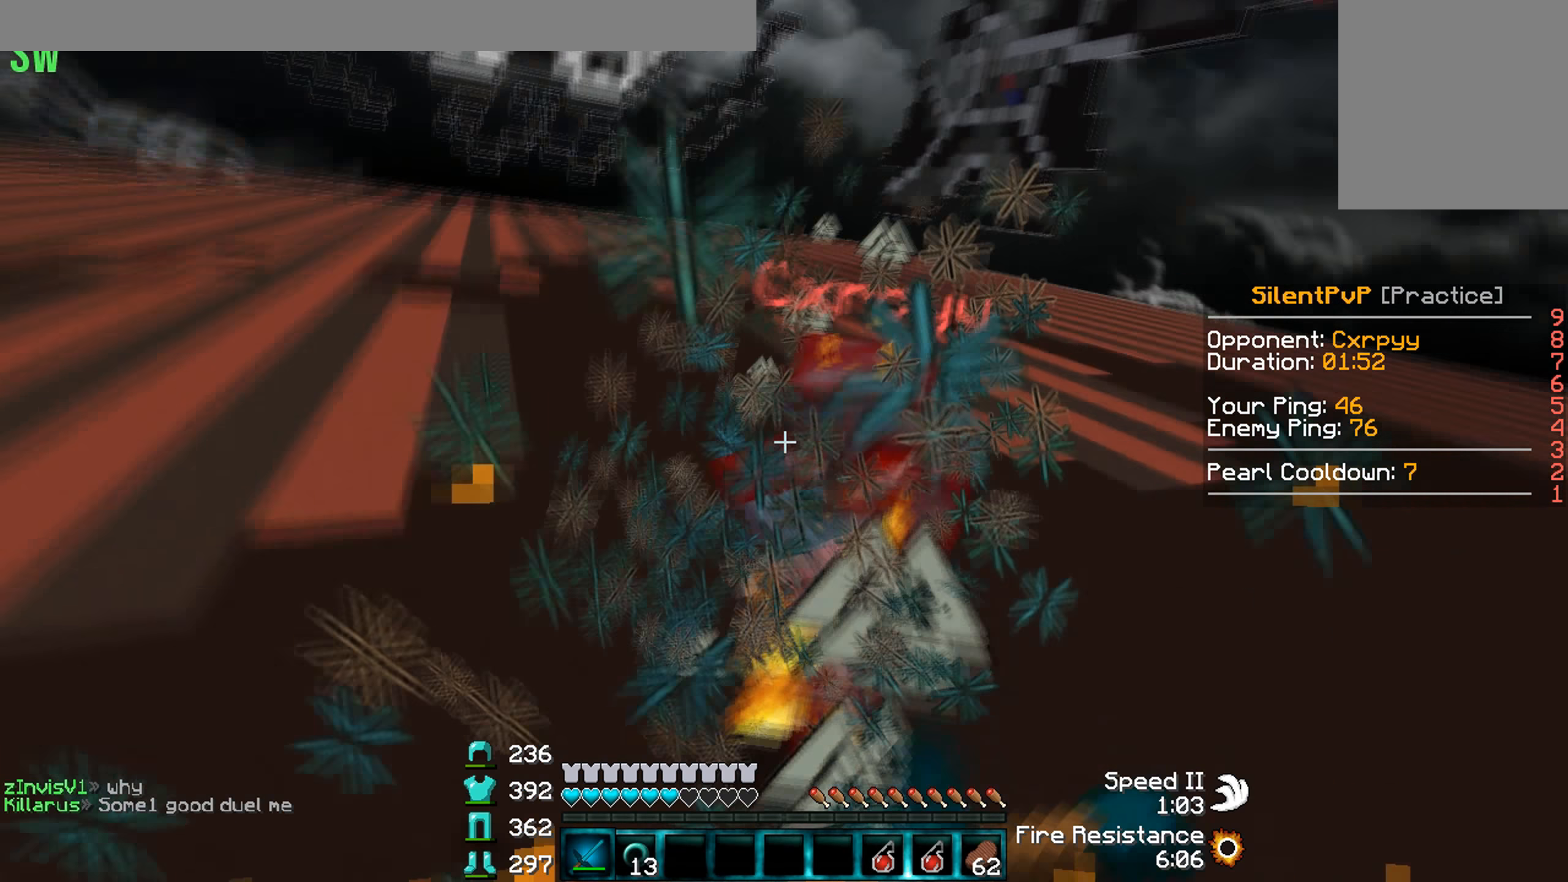
{"keys": ["d", "w"], "events": [[500, "d", "down"]]}
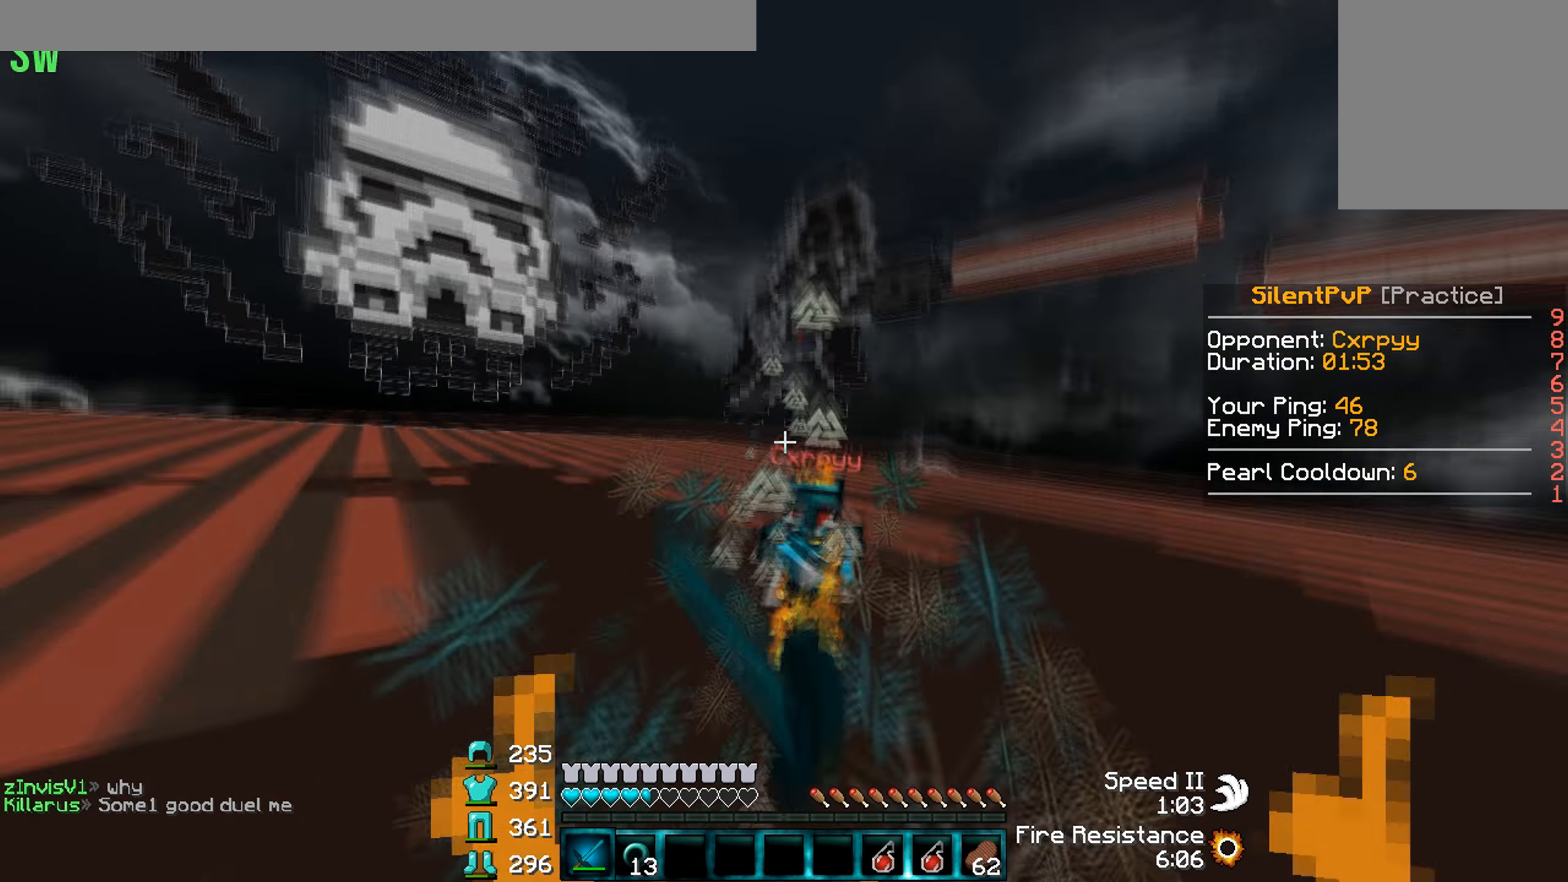
{"keys": ["w"], "events": [[200, "d", "up"], [300, "a", "down"], [400, "a", "up"]]}
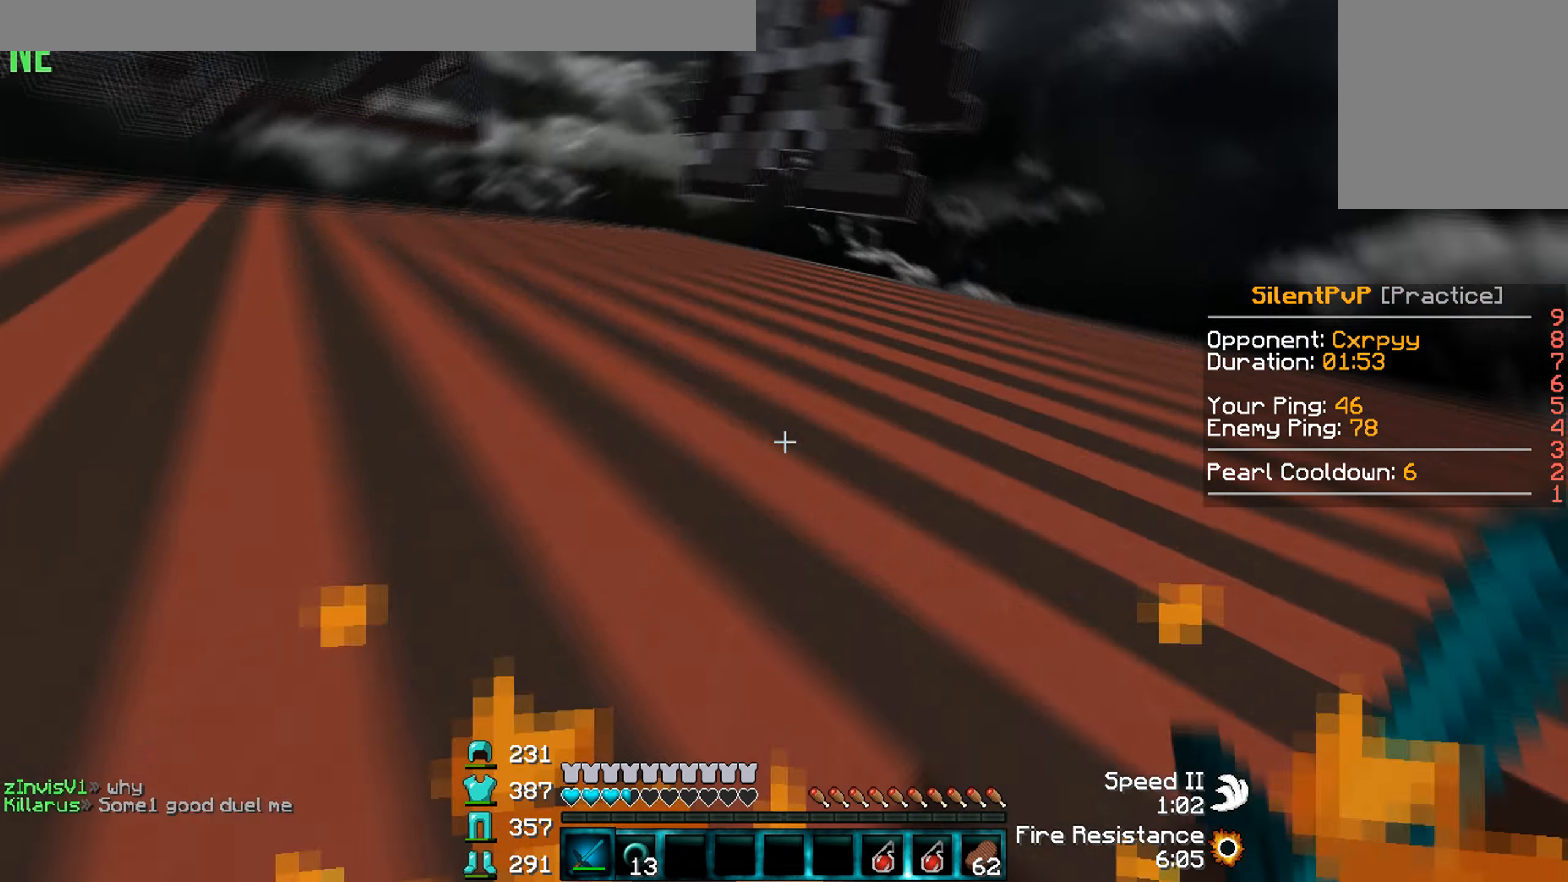
{"keys": ["w"], "events": []}
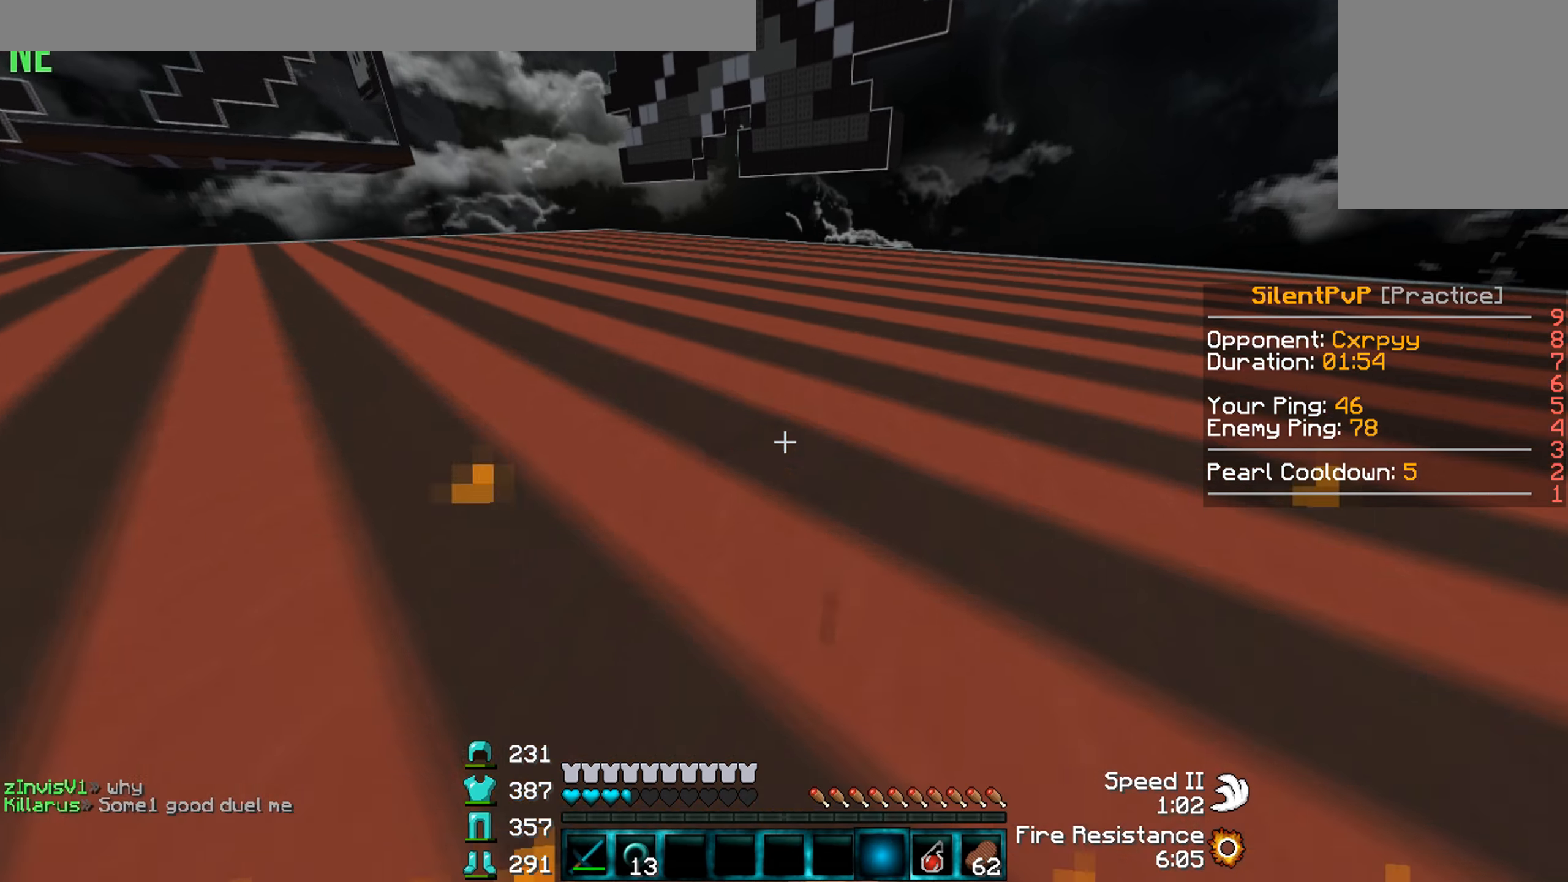
{"keys": ["w"], "events": []}